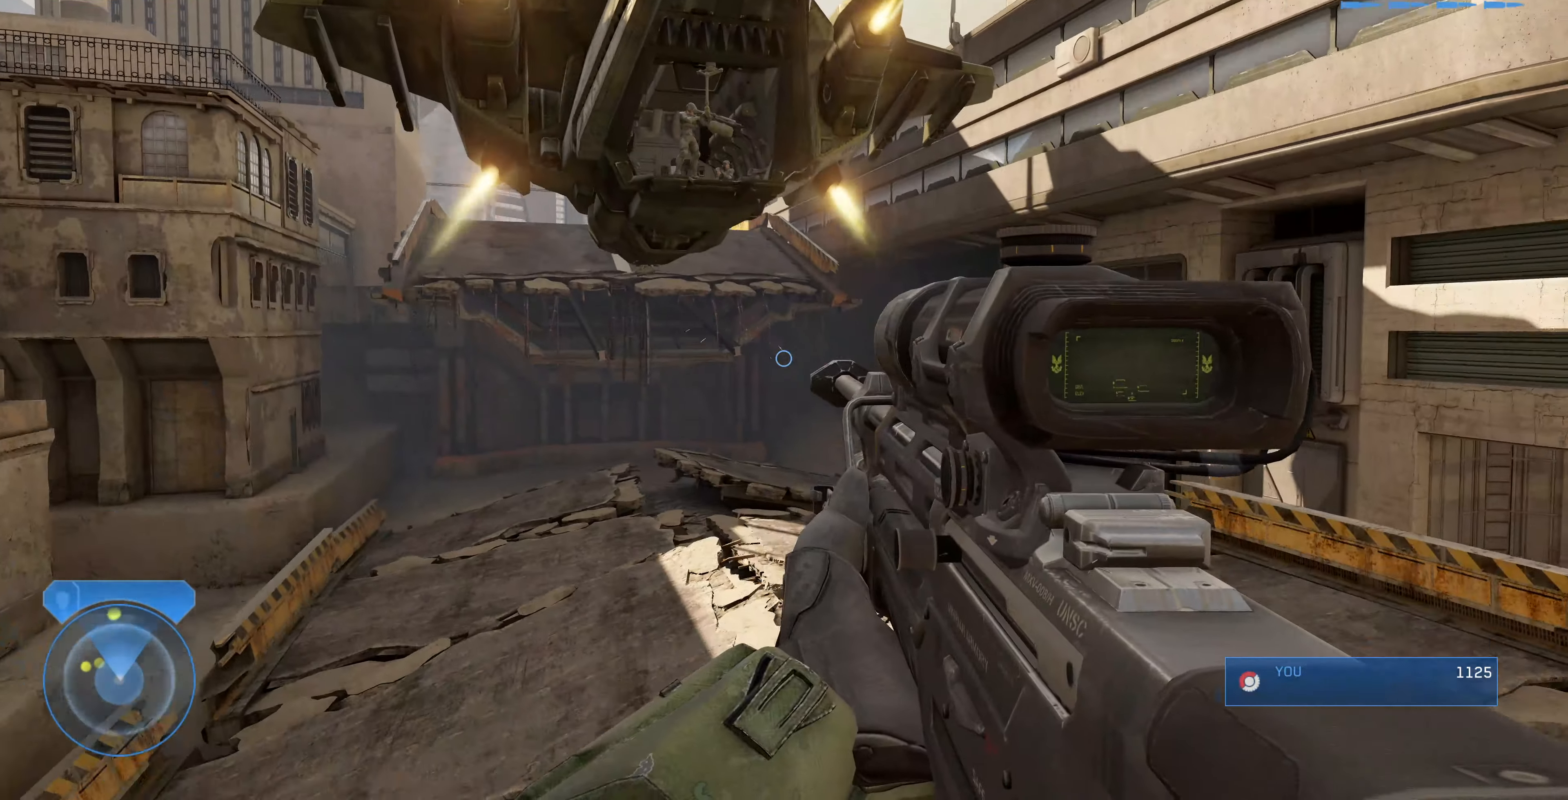
Gameplay with a controller (PlayStation layout); each line is a JSON object with the inputs held at the frame after it. "events" lists button and stick changes between this image and that frame as [ms after this image, input, new state], when the widget could be followed in between.
{"buttons": [], "left_stick": "center", "right_stick": "center", "events": [[267, "right_stick", "down"], [500, "right_stick", "center"]]}
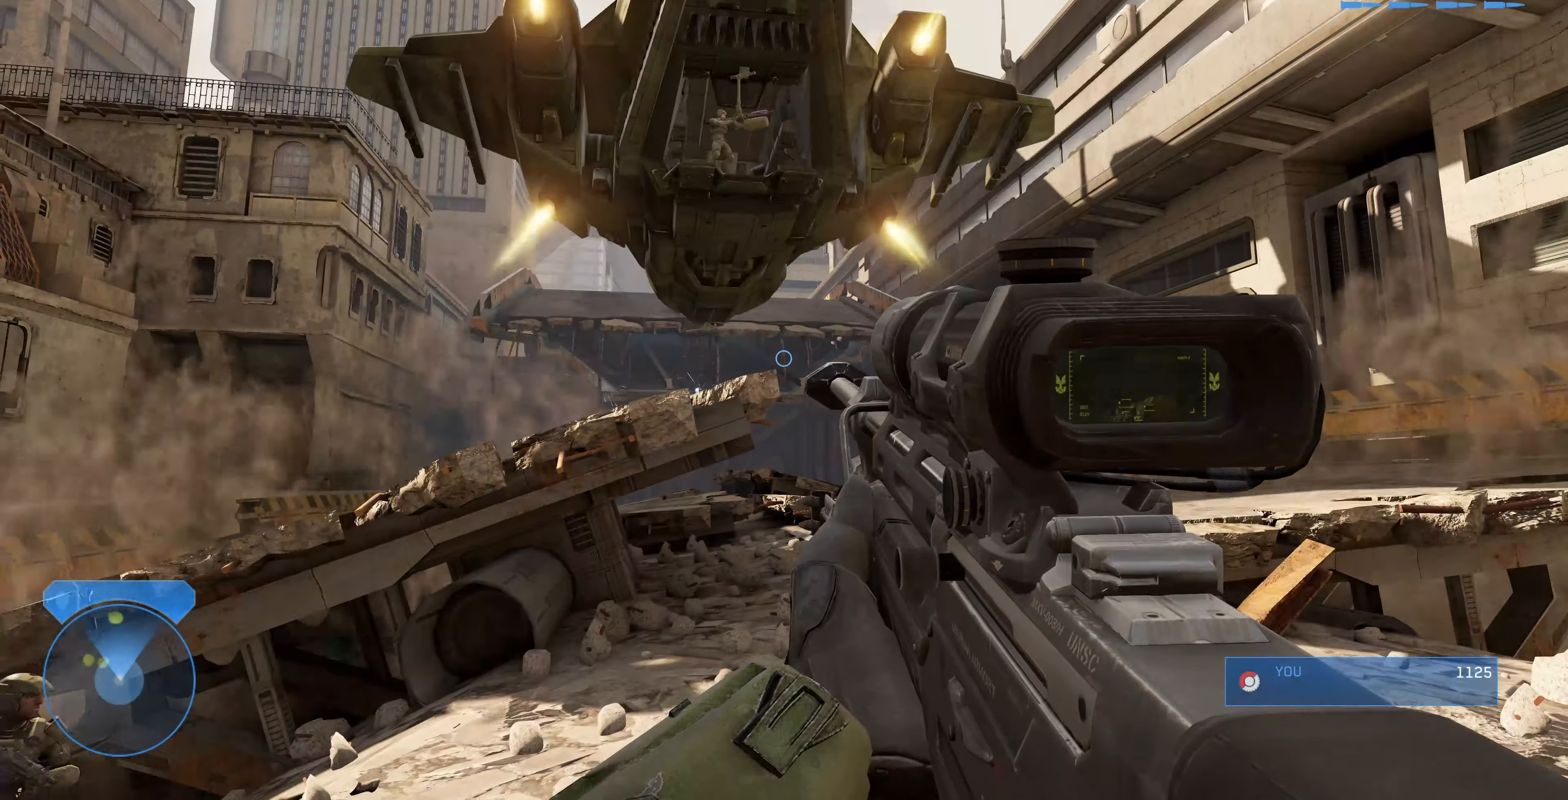
{"buttons": [], "left_stick": "center", "right_stick": "center", "events": [[267, "TRIANGLE", "down"], [367, "TRIANGLE", "up"]]}
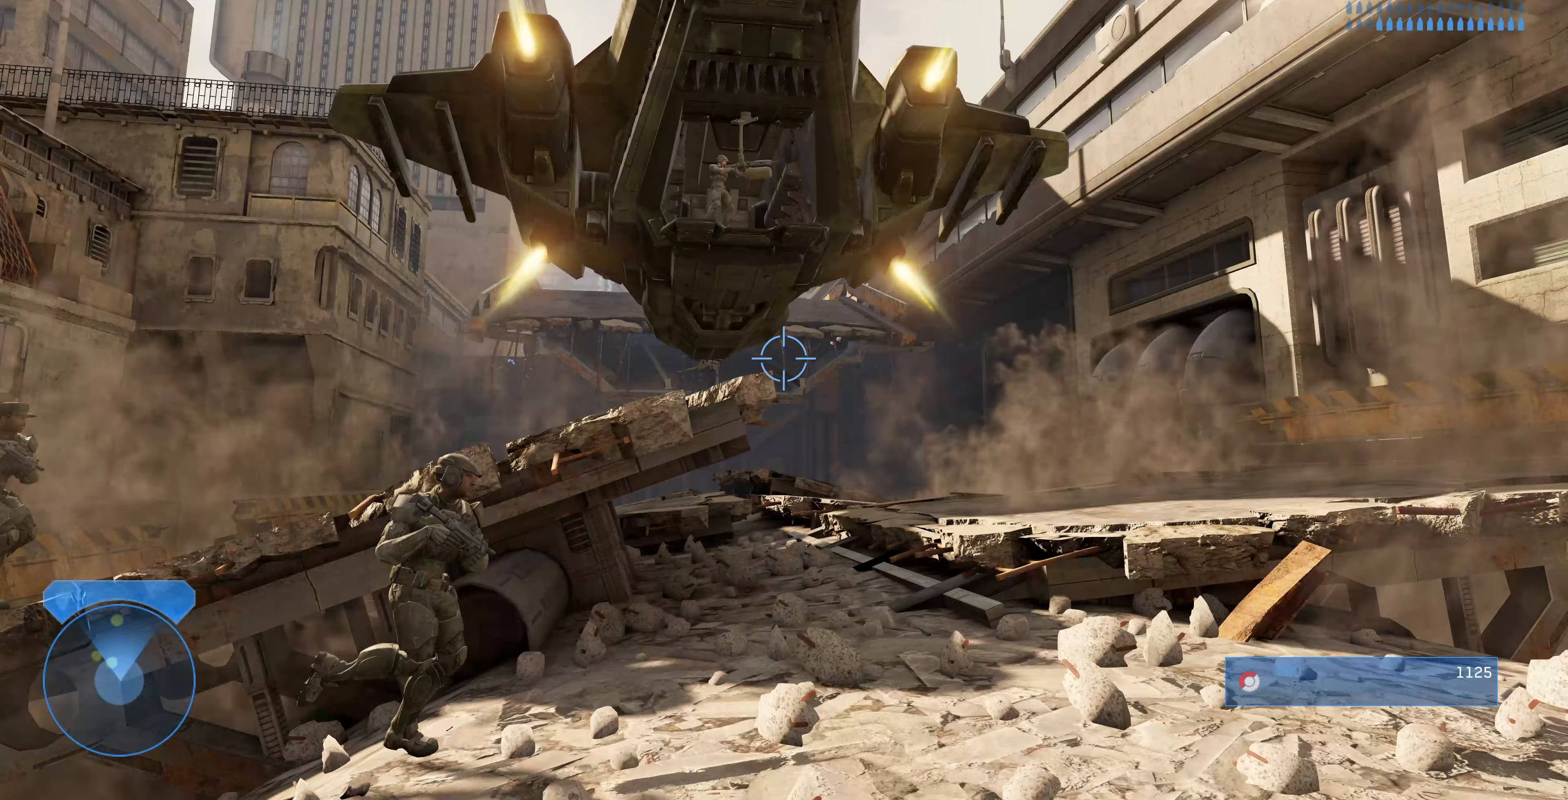
{"buttons": [], "left_stick": "right", "right_stick": "center", "events": [[400, "left_stick", "right"]]}
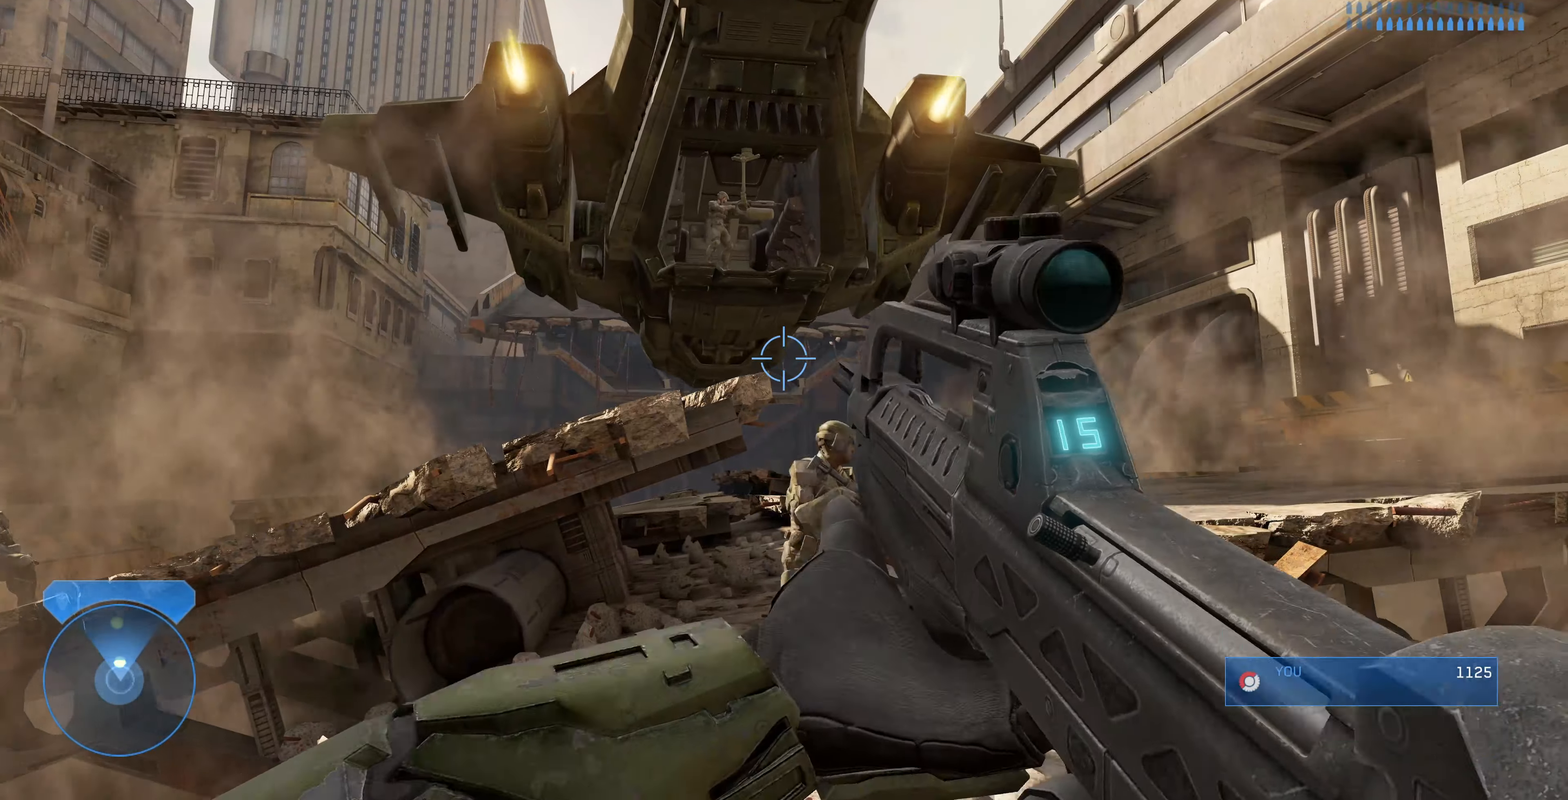
{"buttons": [], "left_stick": "right", "right_stick": "up-right", "events": [[400, "right_stick", "up"], [500, "right_stick", "up-right"]]}
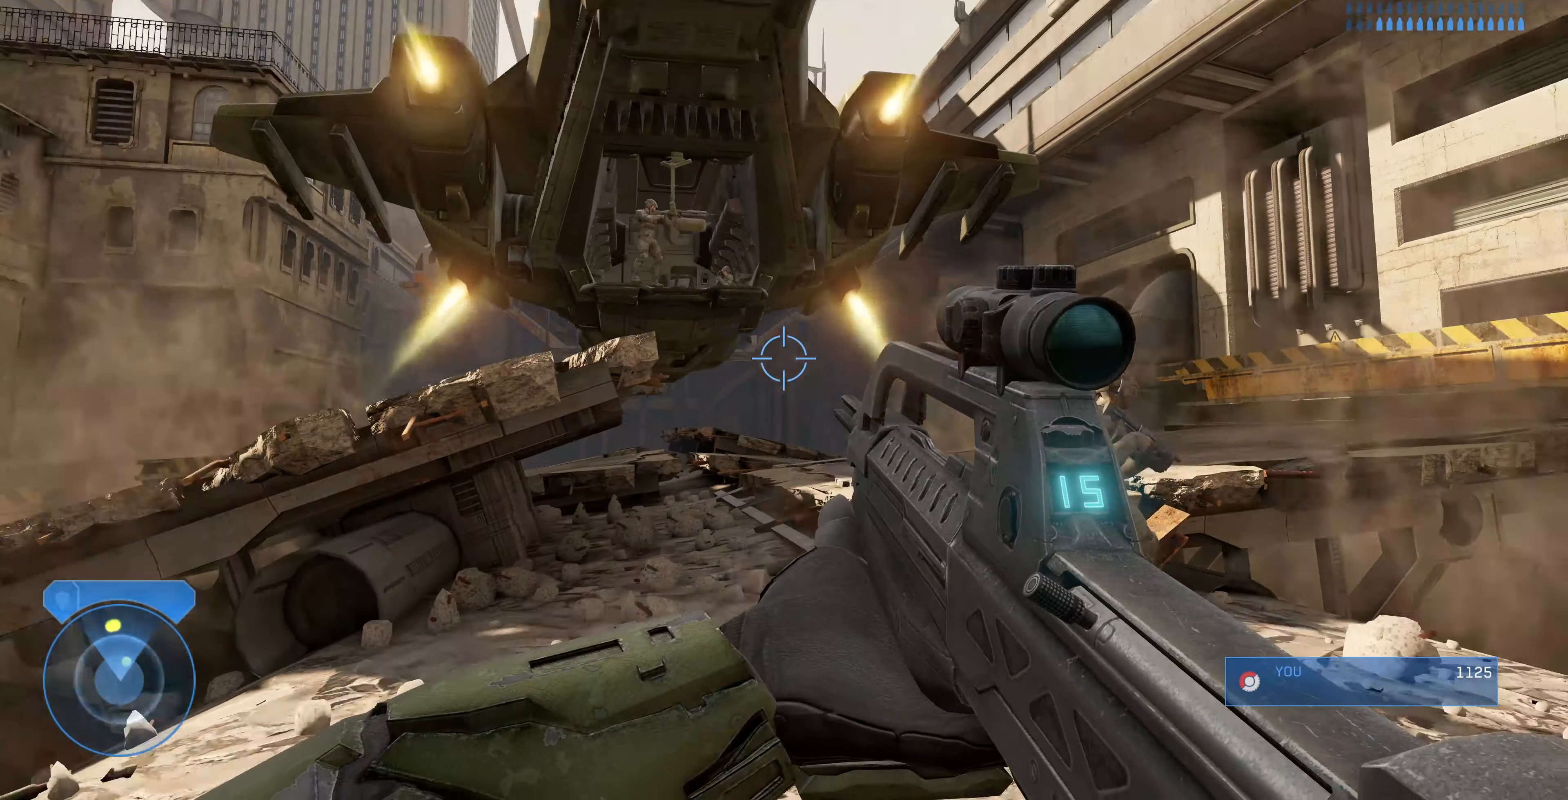
{"buttons": [], "left_stick": "up-right", "right_stick": "center", "events": [[100, "right_stick", "center"], [333, "TRIANGLE", "down"], [367, "TRIANGLE", "up"], [500, "left_stick", "up-right"]]}
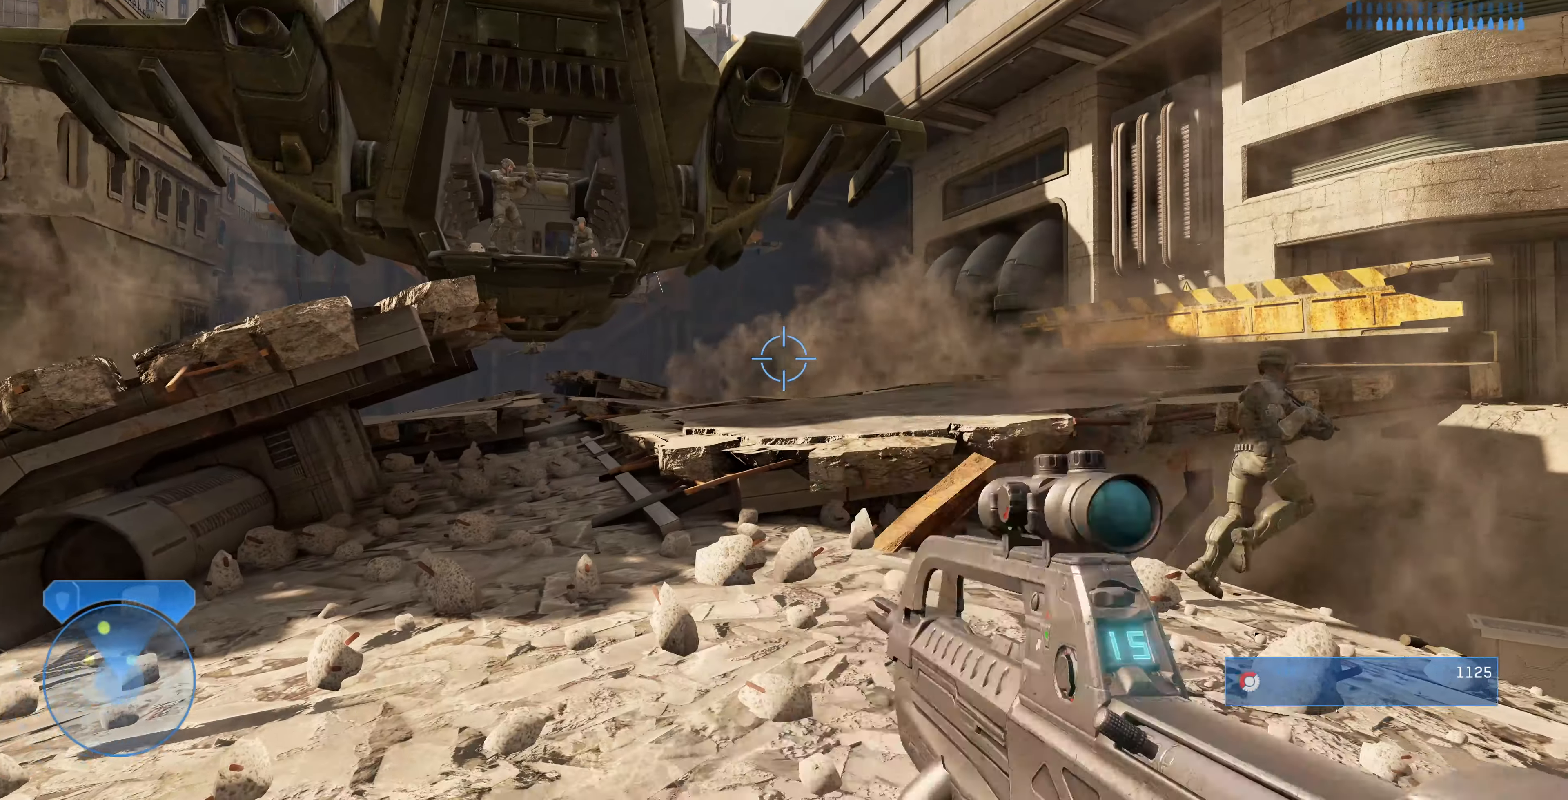
{"buttons": [], "left_stick": "up", "right_stick": "up-right", "events": [[233, "right_stick", "right"], [300, "right_stick", "up-right"], [367, "left_stick", "up"]]}
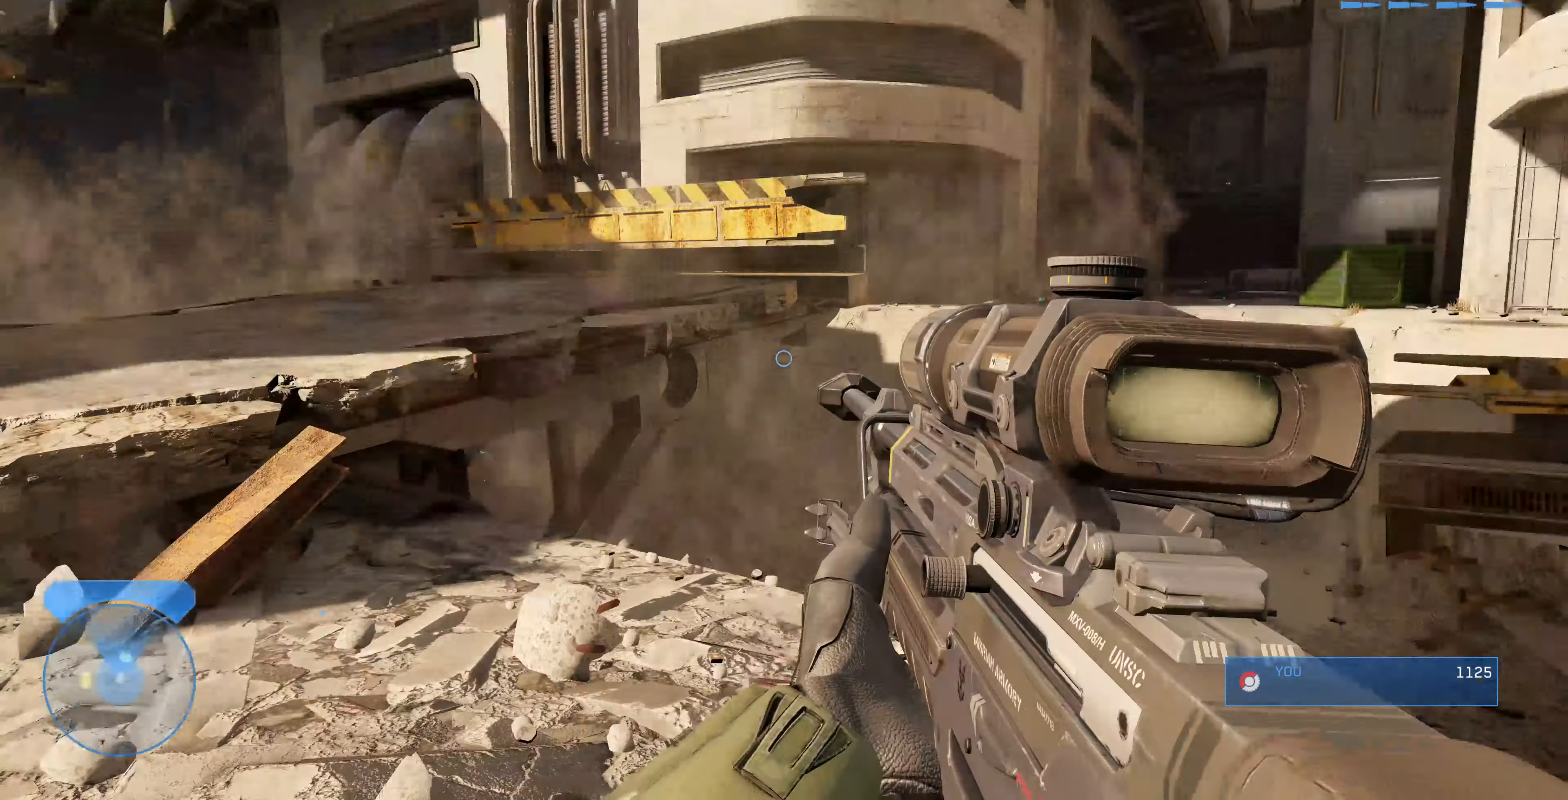
{"buttons": [], "left_stick": "up", "right_stick": "up-right", "events": [[167, "right_stick", "center"], [300, "right_stick", "up-right"]]}
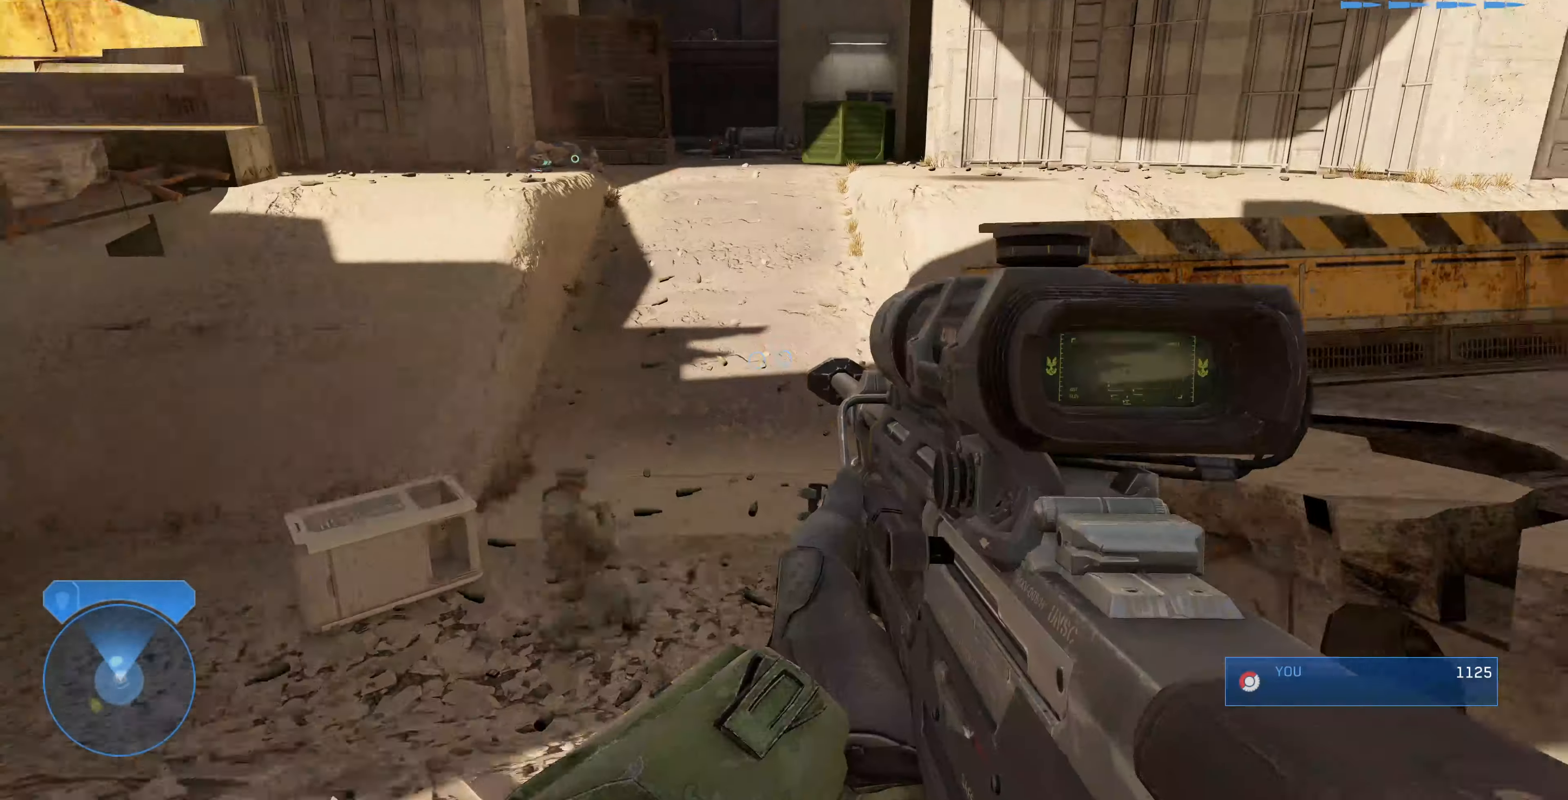
{"buttons": [], "left_stick": "up", "right_stick": "center", "events": [[33, "right_stick", "center"]]}
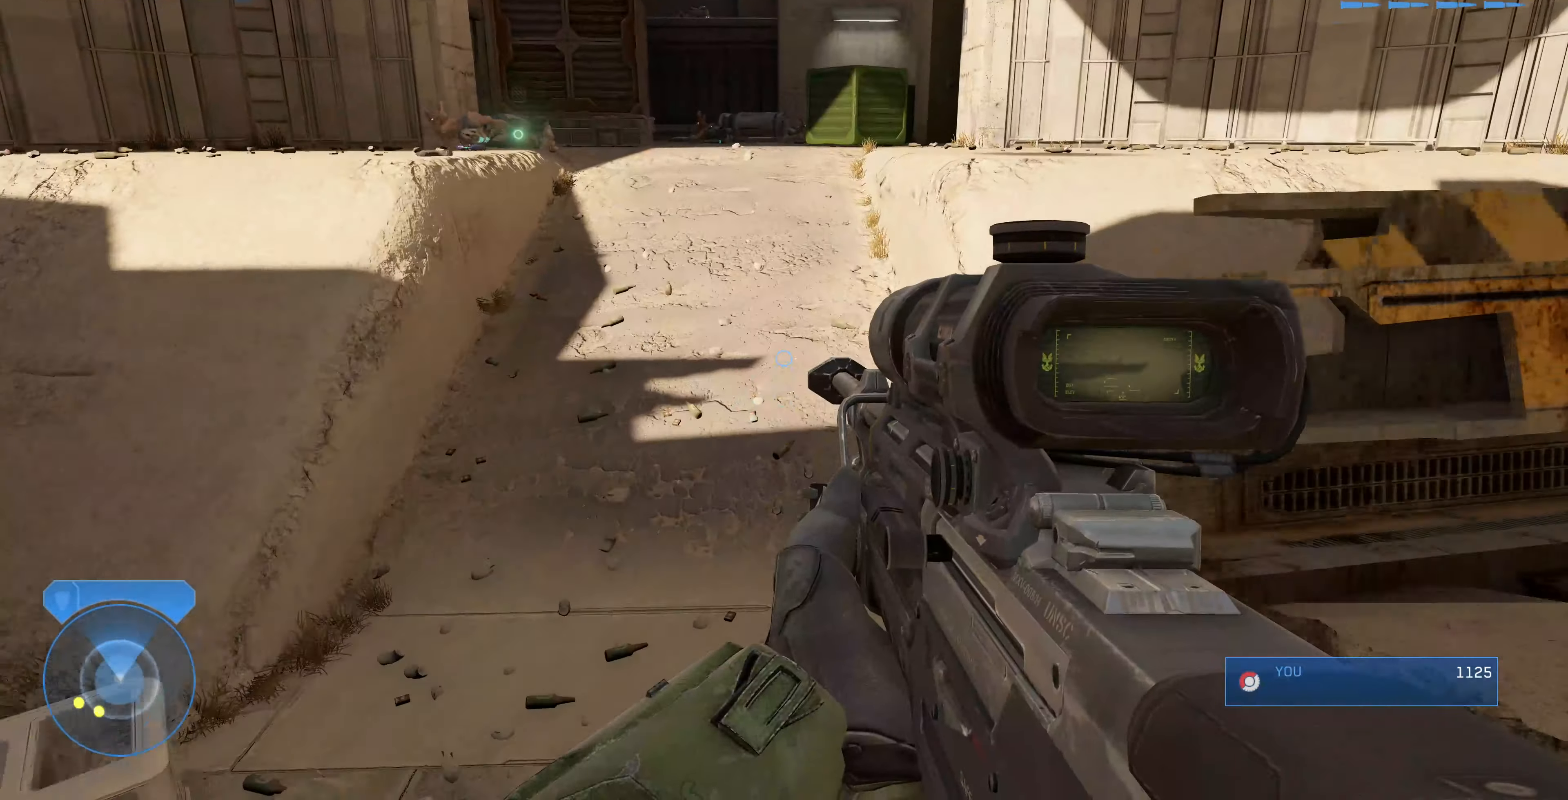
{"buttons": [], "left_stick": "up", "right_stick": "center", "events": [[200, "CROSS", "down"], [333, "CROSS", "up"]]}
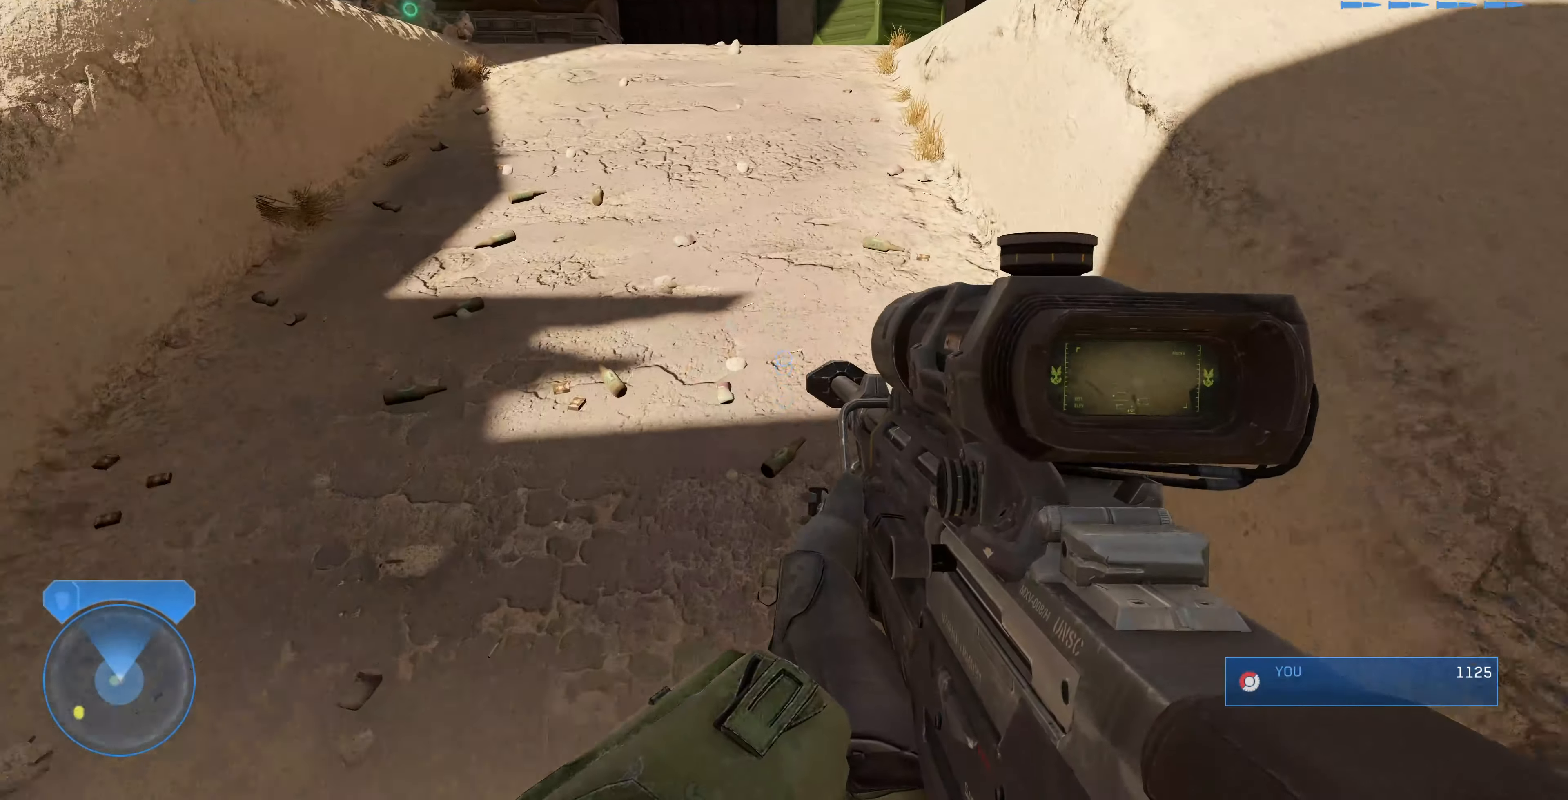
{"buttons": [], "left_stick": "up", "right_stick": "center", "events": [[267, "CROSS", "down"], [400, "CROSS", "up"]]}
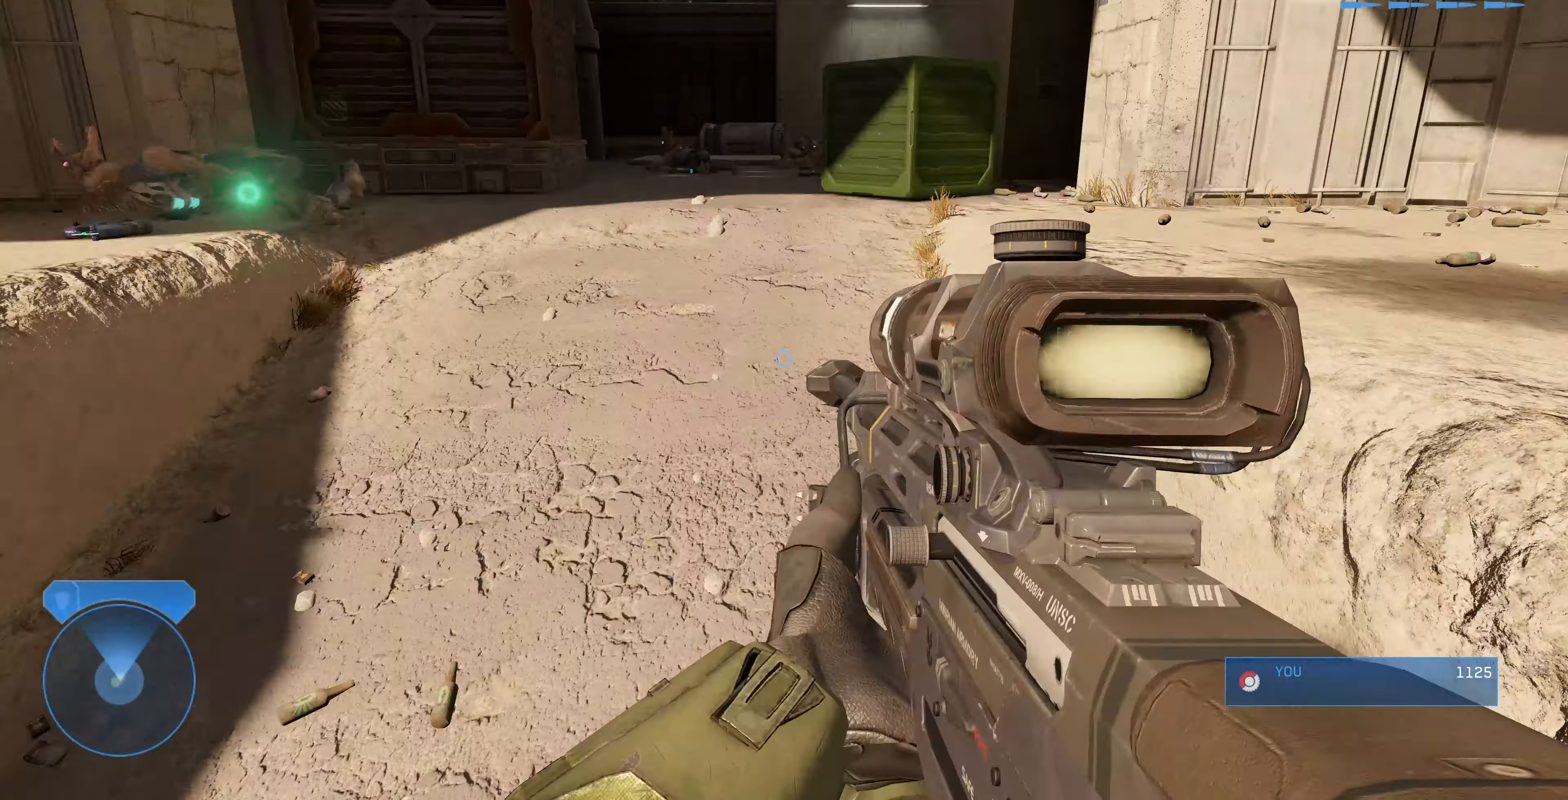
{"buttons": ["TRIANGLE"], "left_stick": "up", "right_stick": "center", "events": [[467, "TRIANGLE", "down"]]}
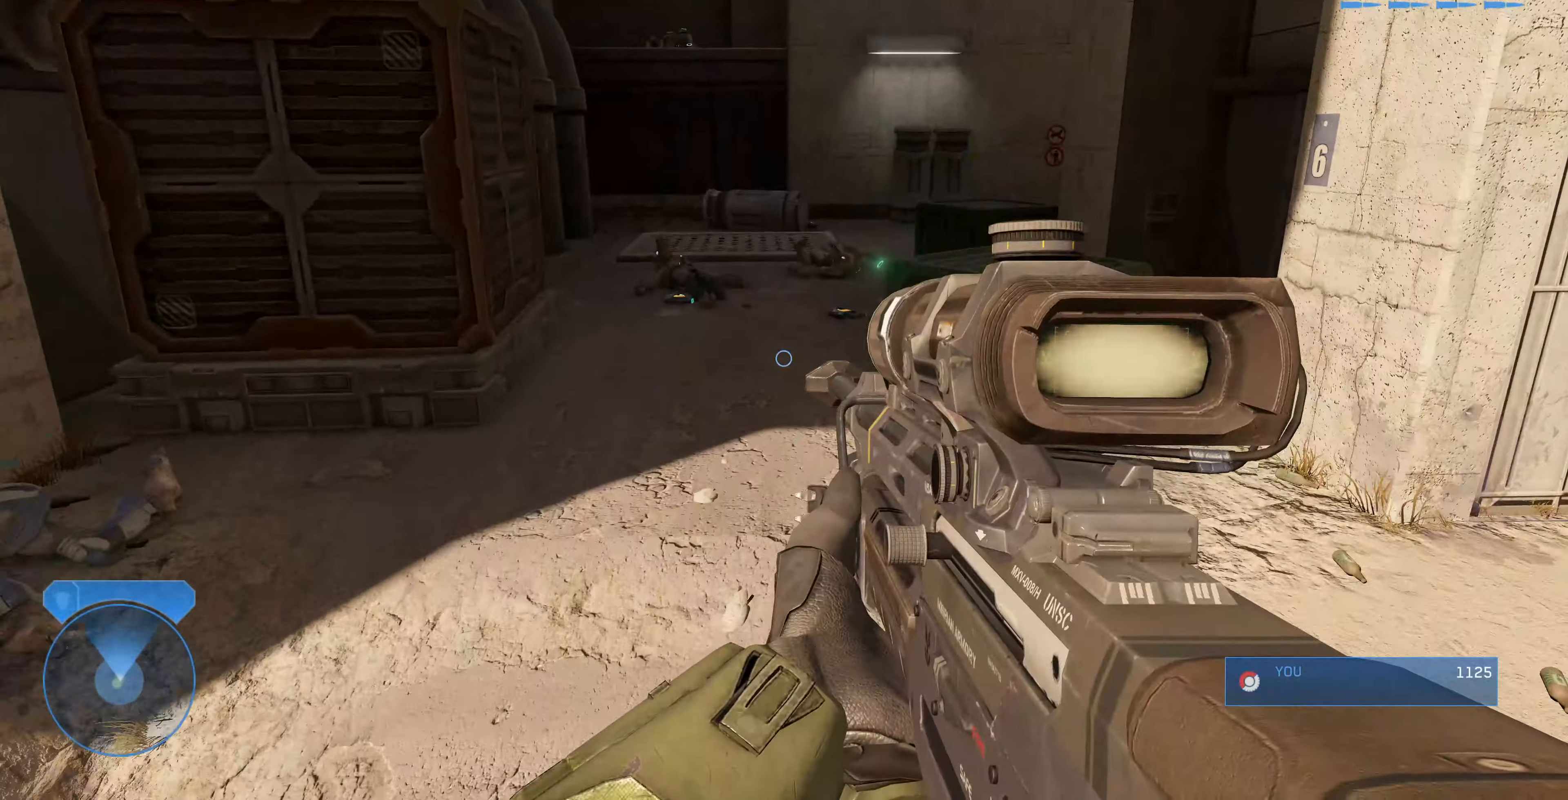
{"buttons": [], "left_stick": "up", "right_stick": "center", "events": [[133, "TRIANGLE", "up"]]}
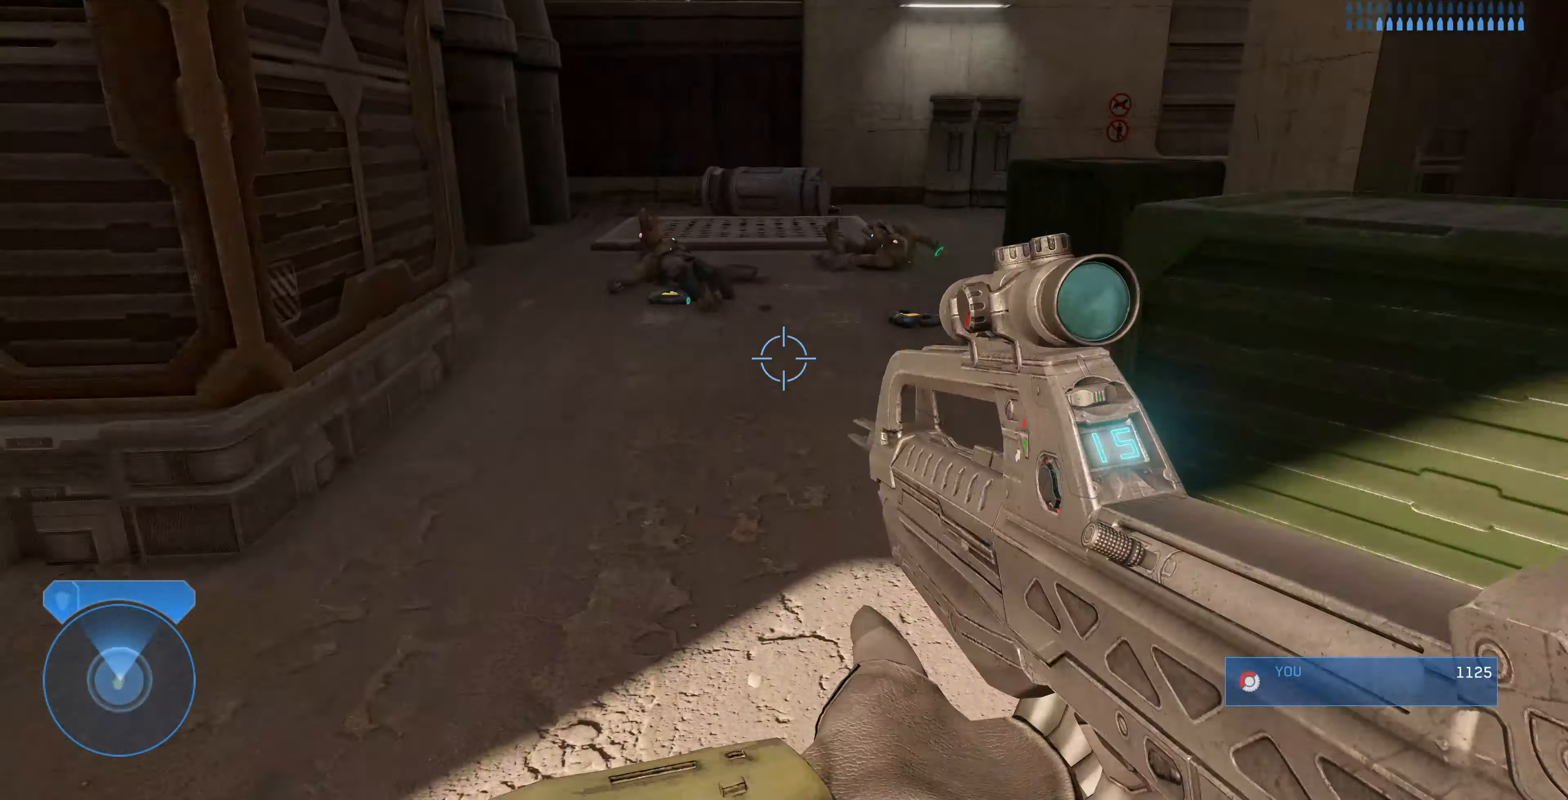
{"buttons": [], "left_stick": "up", "right_stick": "center", "events": [[300, "right_stick", "right"], [366, "right_stick", "center"]]}
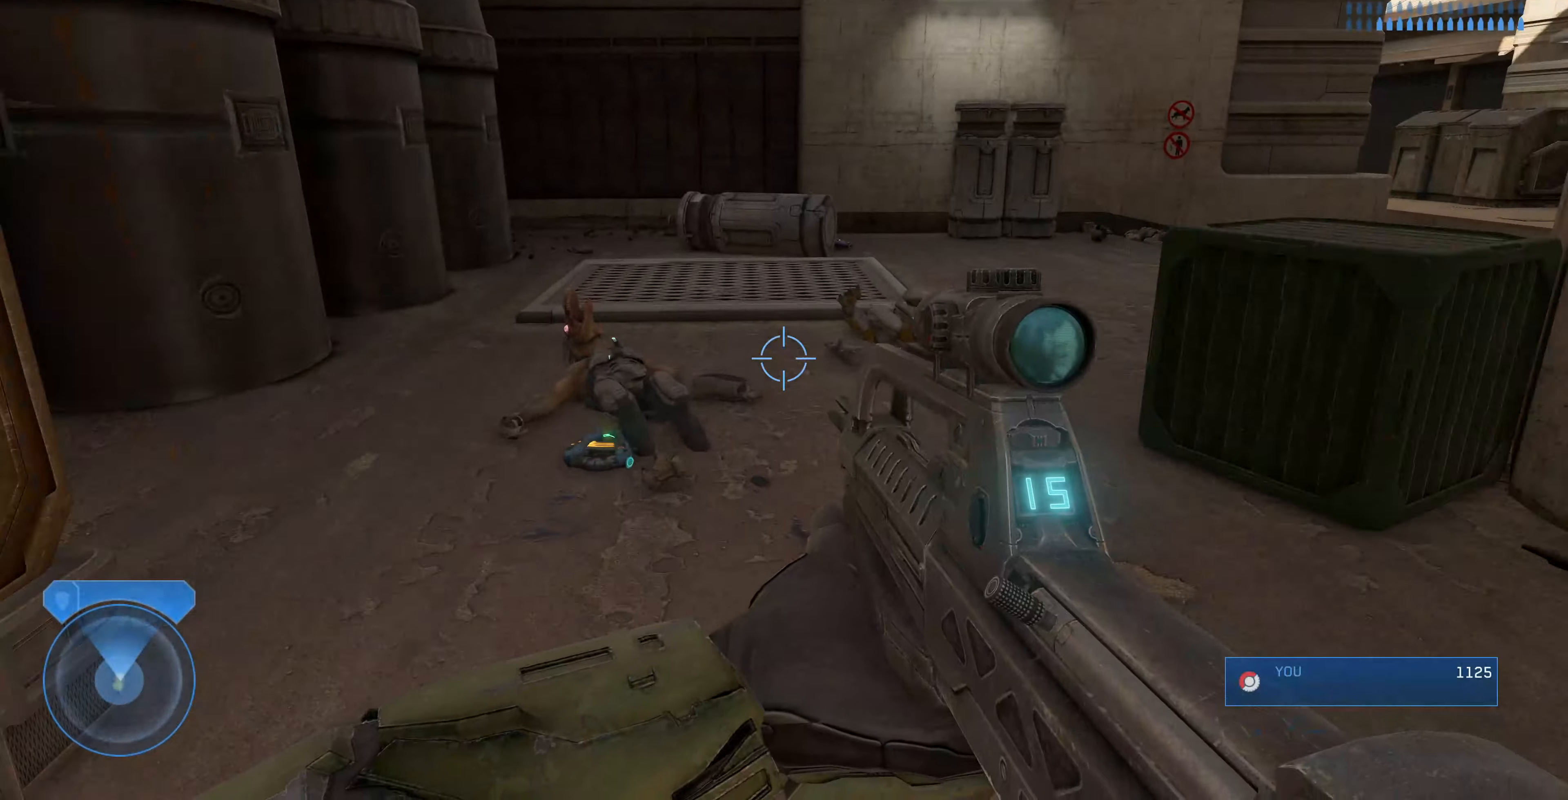
{"buttons": [], "left_stick": "up", "right_stick": "center", "events": []}
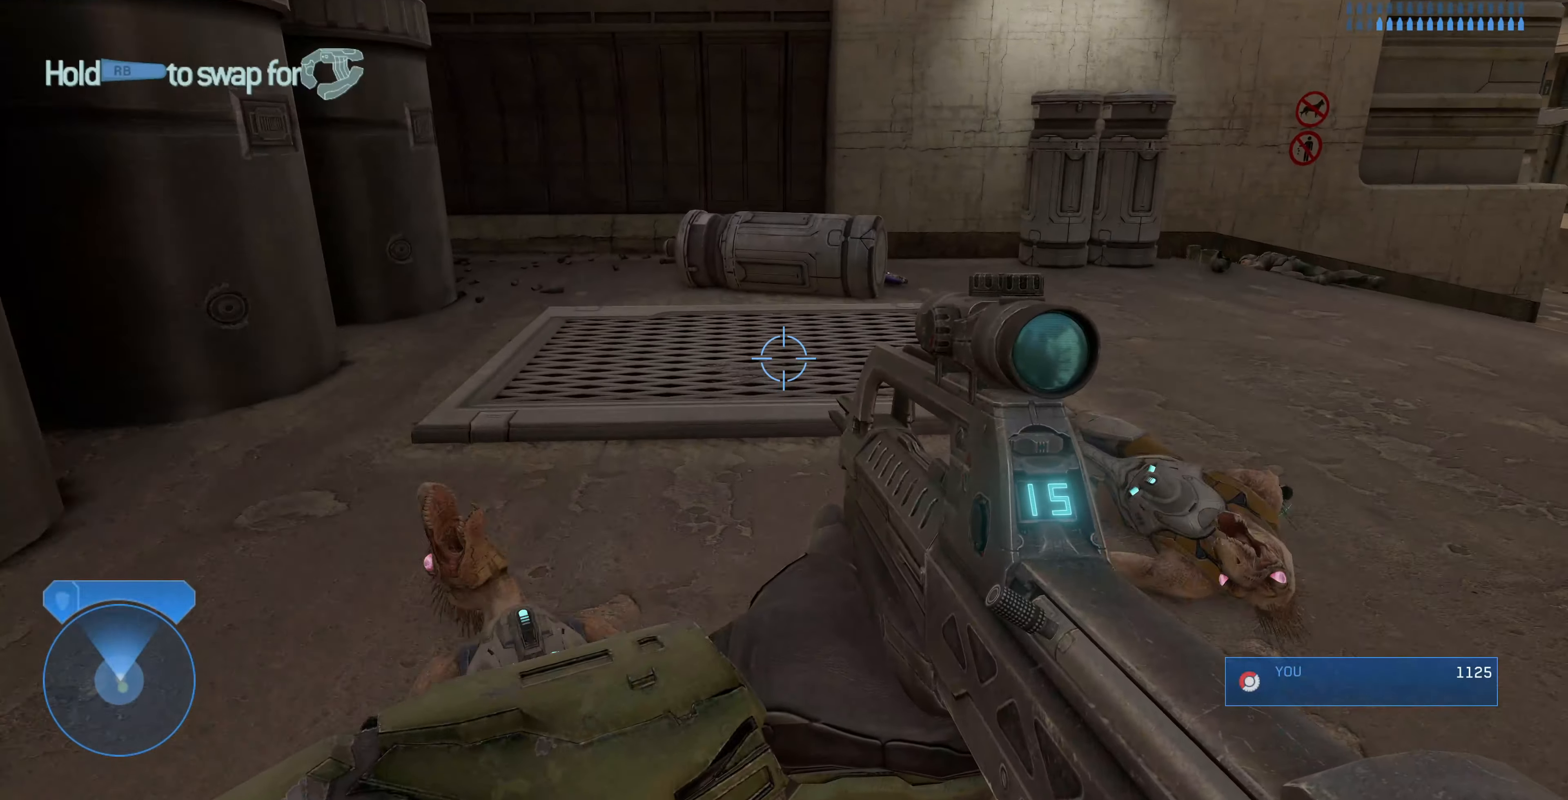
{"buttons": [], "left_stick": "up-right", "right_stick": "center", "events": [[233, "left_stick", "up-right"]]}
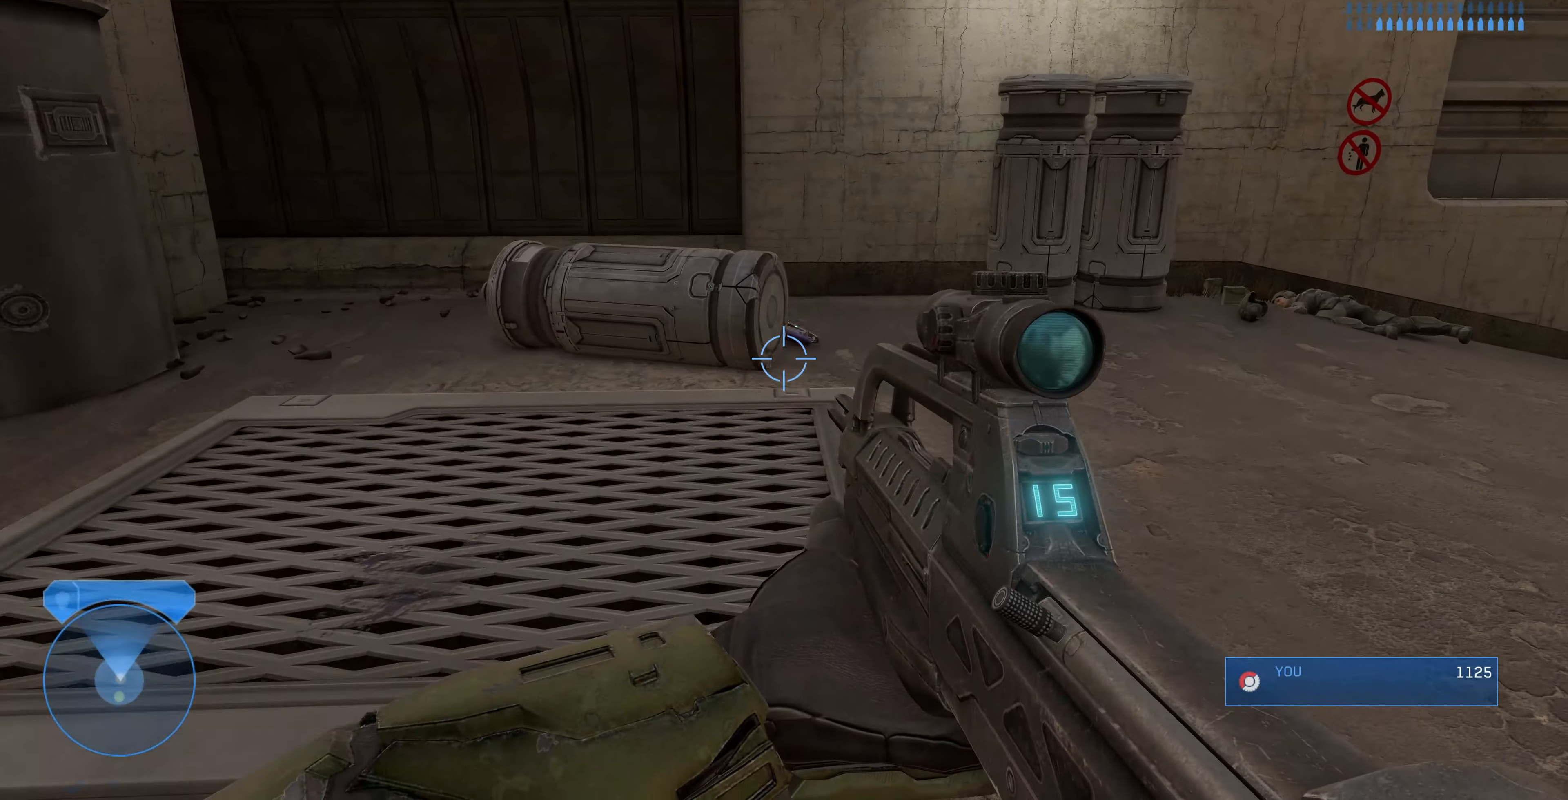
{"buttons": [], "left_stick": "up-right", "right_stick": "left", "events": [[66, "right_stick", "left"], [200, "left_stick", "up"], [200, "right_stick", "center"], [400, "left_stick", "up-right"], [433, "right_stick", "left"]]}
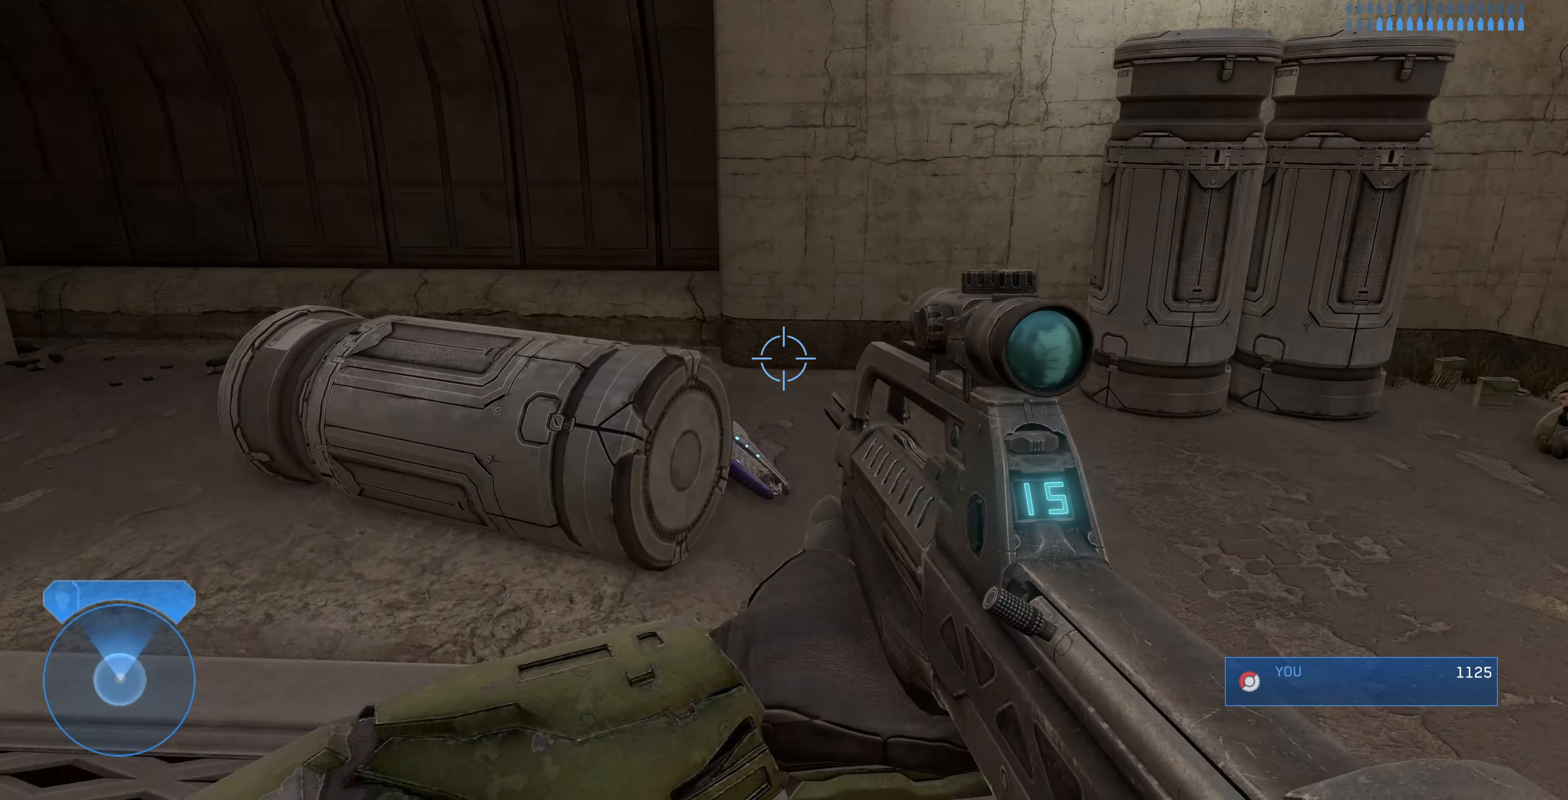
{"buttons": ["R1"], "left_stick": "right", "right_stick": "left", "events": [[233, "R1", "down"], [300, "left_stick", "right"]]}
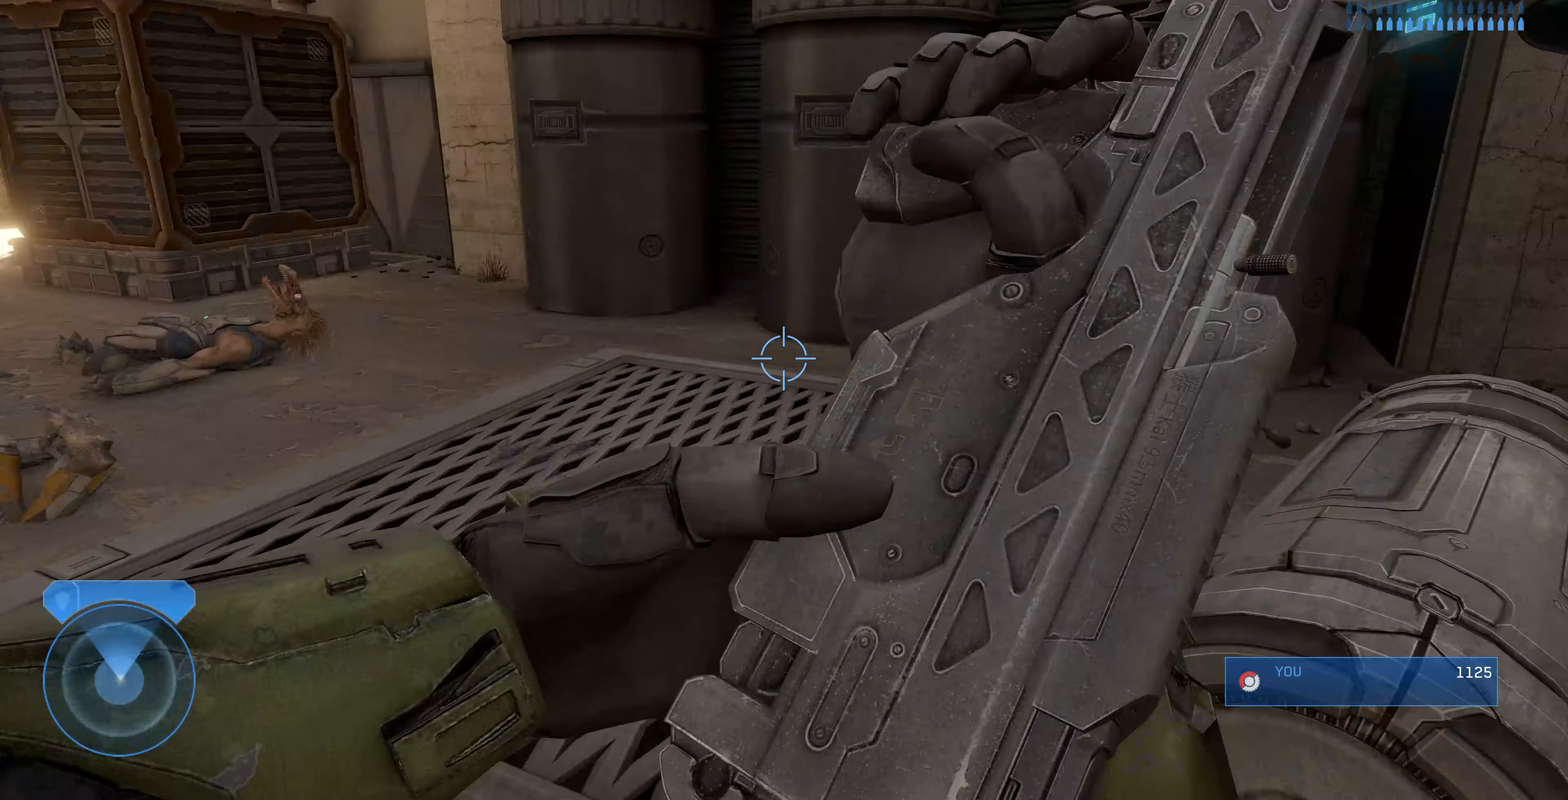
{"buttons": [], "left_stick": "up", "right_stick": "left", "events": [[100, "left_stick", "up"], [200, "R1", "up"], [200, "right_stick", "center"], [466, "right_stick", "left"]]}
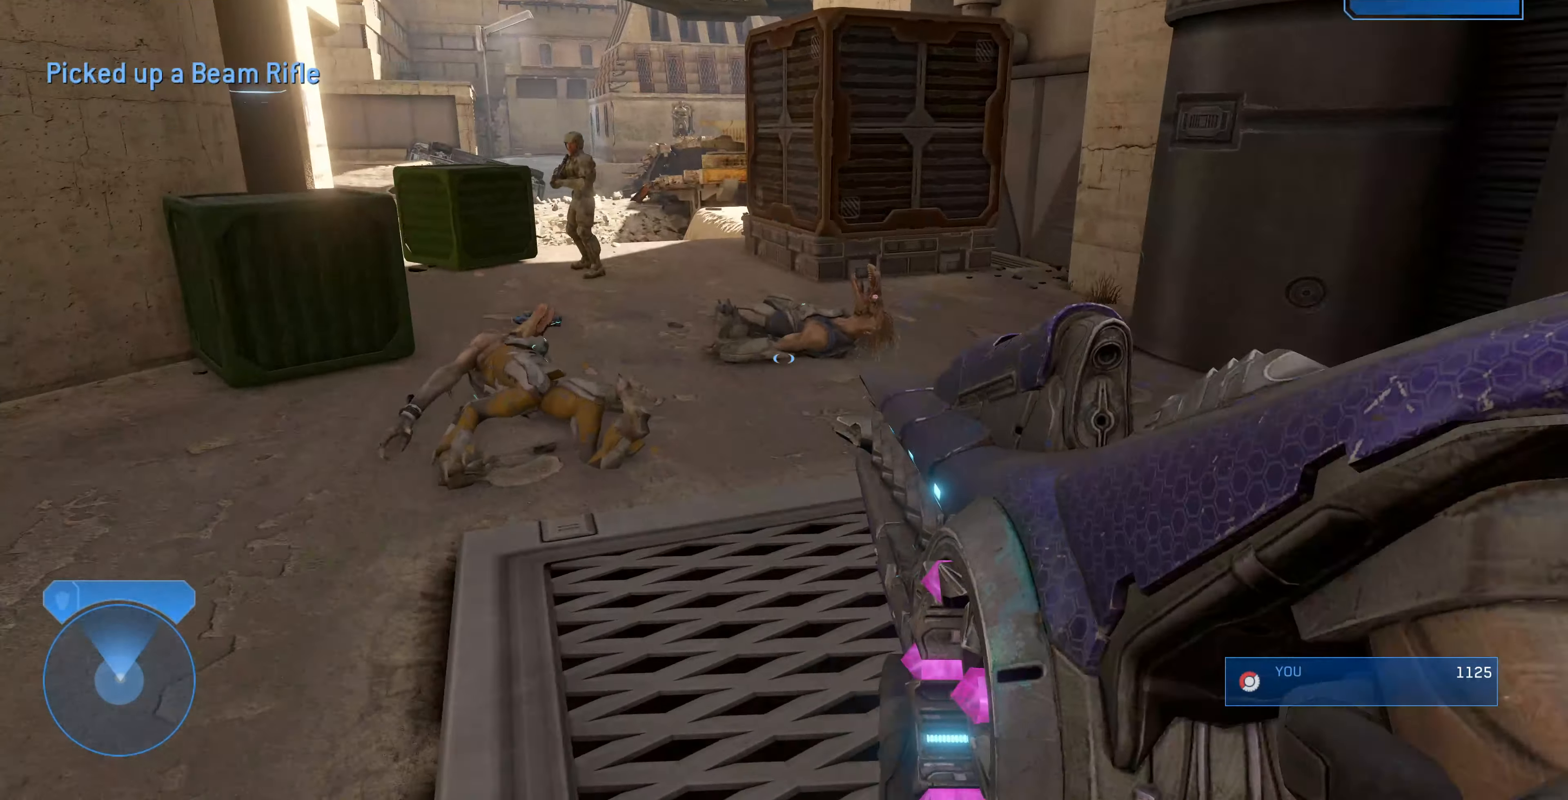
{"buttons": [], "left_stick": "up", "right_stick": "right", "events": [[33, "right_stick", "down-left"], [200, "right_stick", "center"], [400, "right_stick", "right"]]}
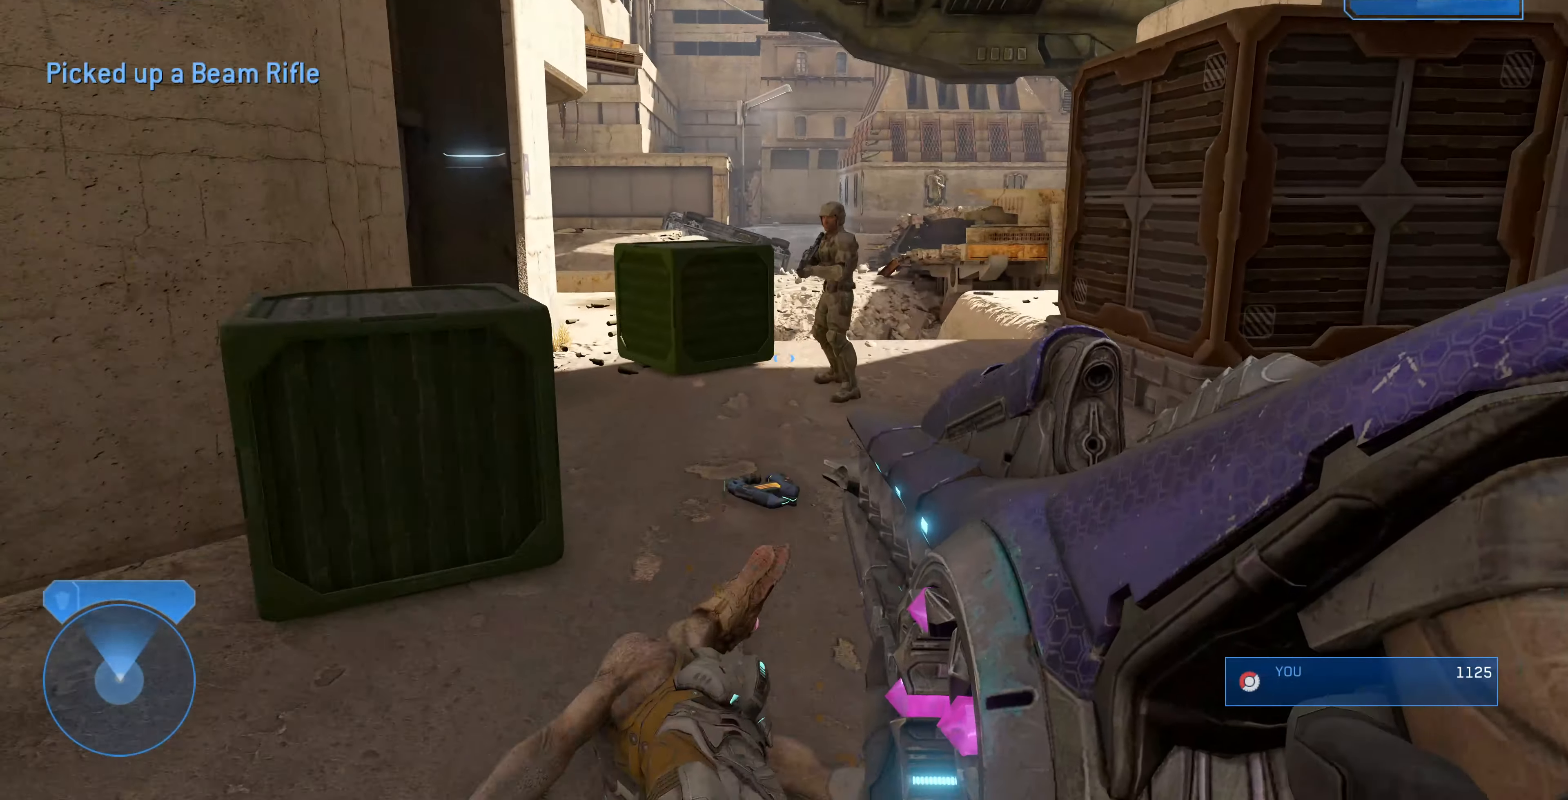
{"buttons": [], "left_stick": "up", "right_stick": "right", "events": []}
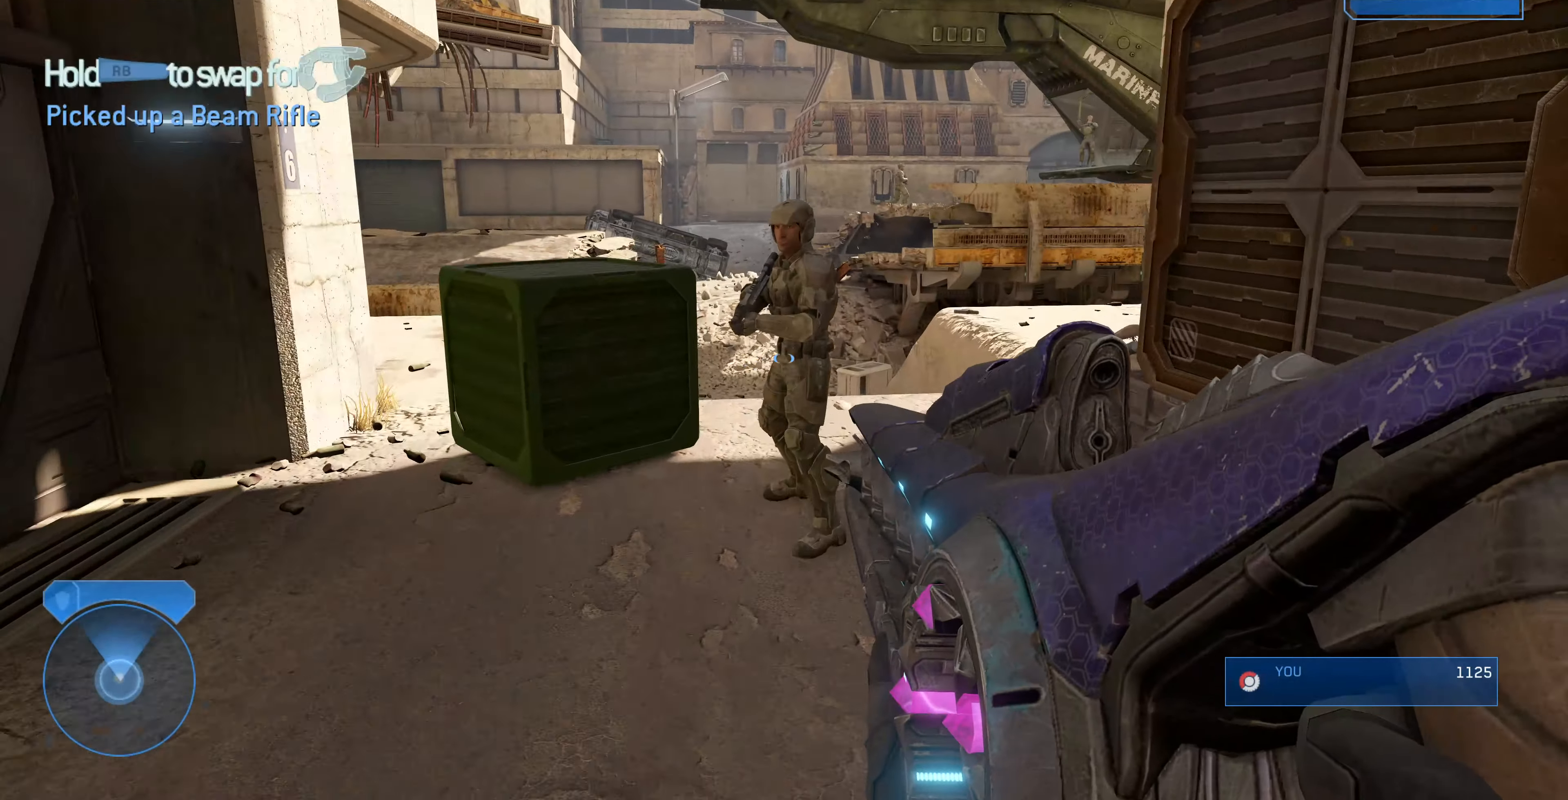
{"buttons": ["R1"], "left_stick": "center", "right_stick": "up-right", "events": [[33, "right_stick", "up-right"], [400, "R1", "down"], [400, "left_stick", "center"]]}
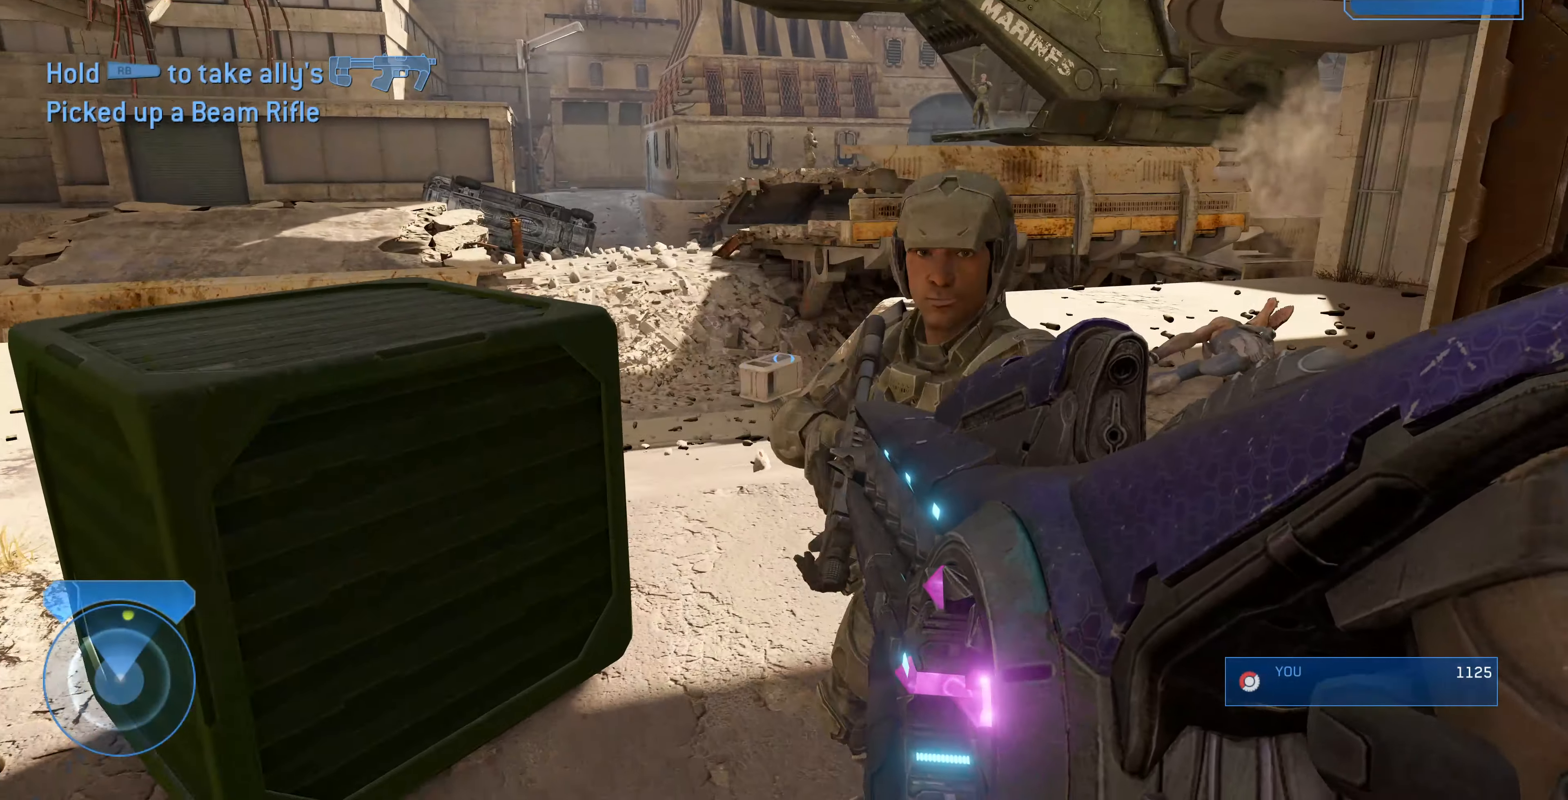
{"buttons": [], "left_stick": "down-right", "right_stick": "right", "events": [[333, "right_stick", "center"], [433, "R1", "up"], [466, "left_stick", "down-right"], [466, "right_stick", "right"]]}
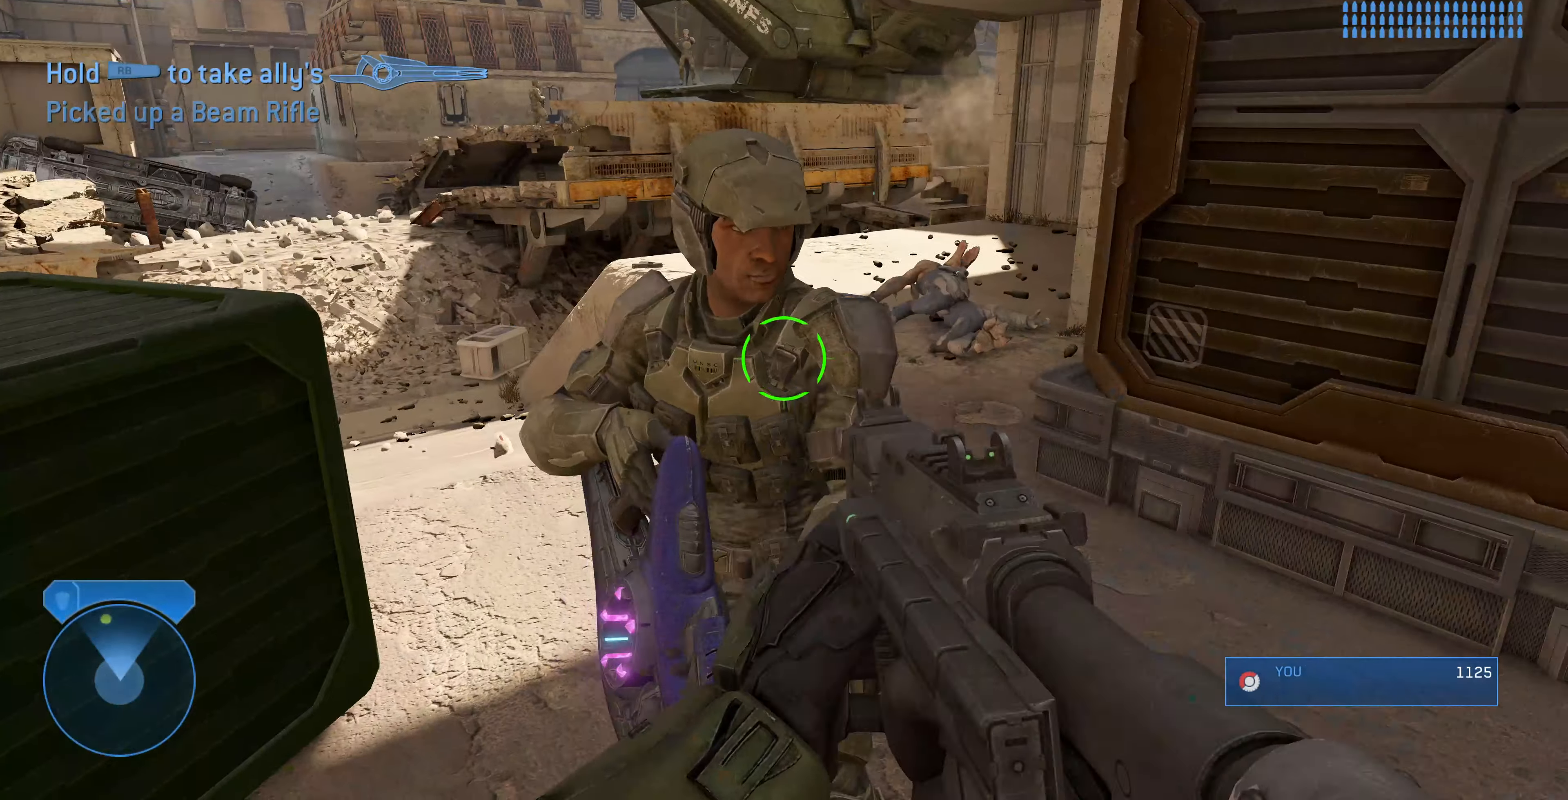
{"buttons": [], "left_stick": "up", "right_stick": "right", "events": [[233, "left_stick", "up-right"], [366, "left_stick", "up"]]}
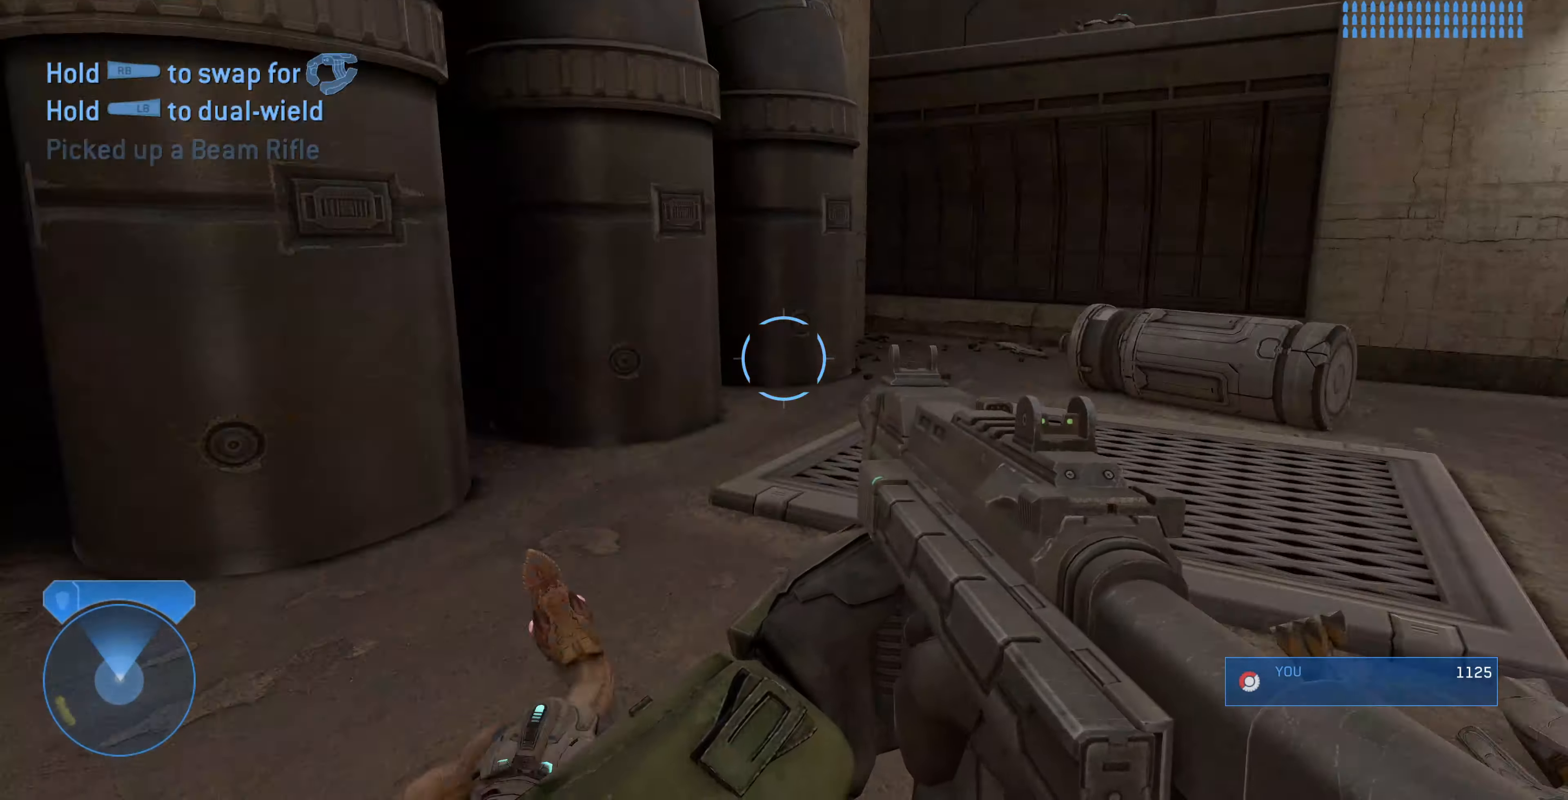
{"buttons": [], "left_stick": "up", "right_stick": "center", "events": [[66, "right_stick", "center"], [167, "right_stick", "right"], [300, "right_stick", "center"]]}
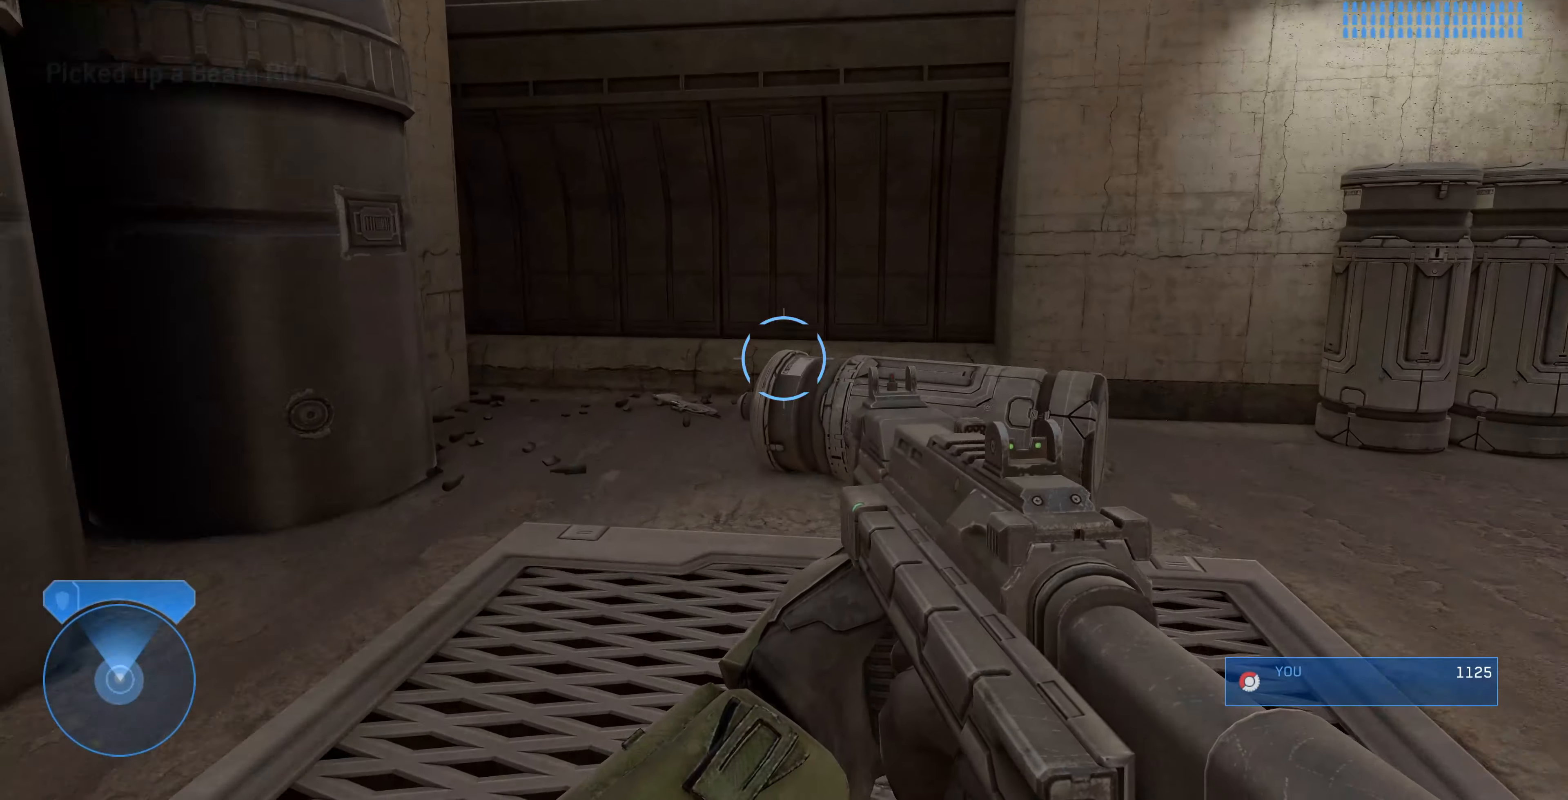
{"buttons": [], "left_stick": "up-left", "right_stick": "center", "events": [[334, "left_stick", "up-left"]]}
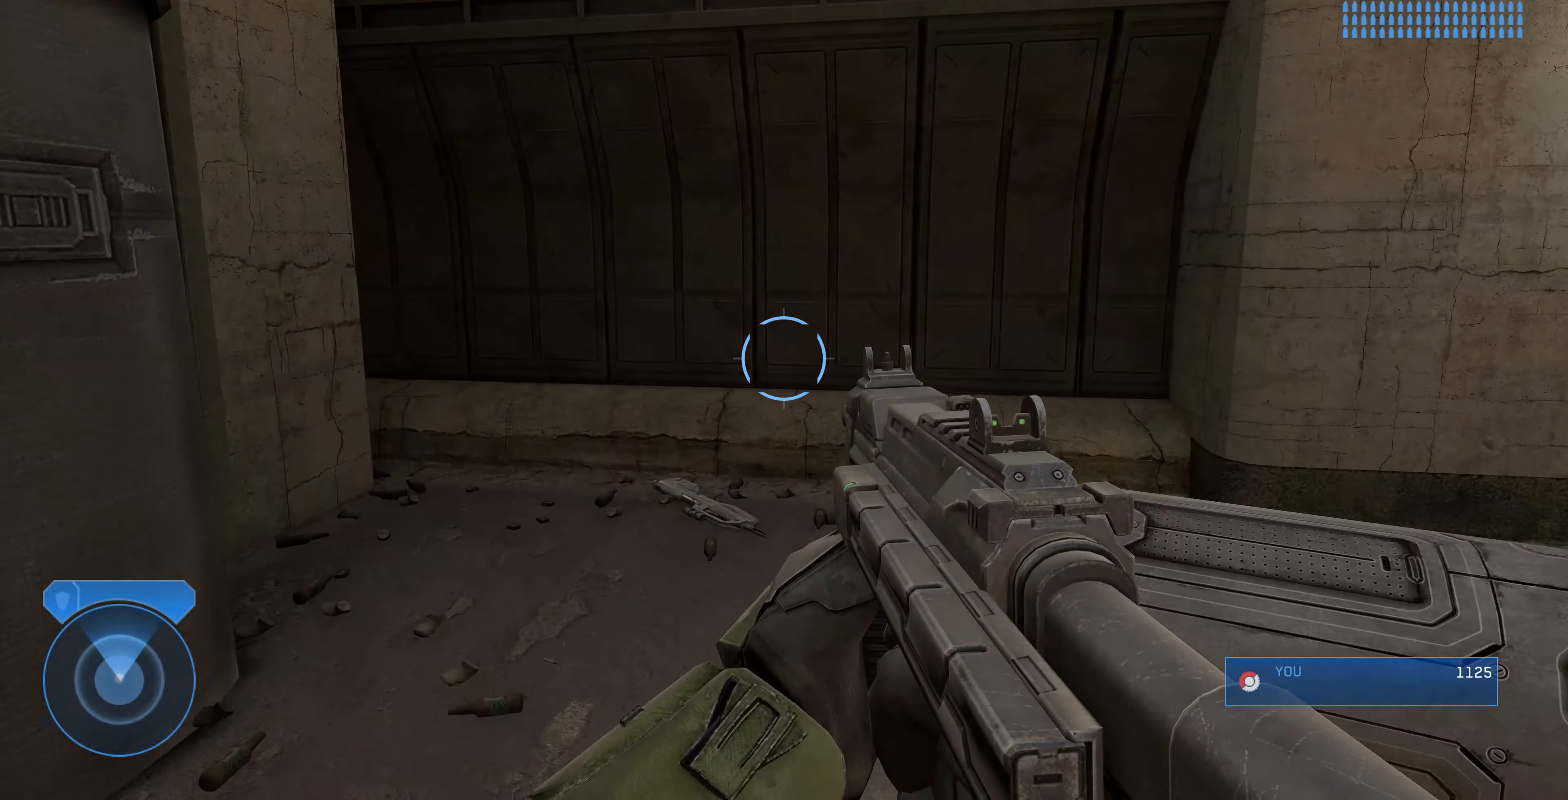
{"buttons": ["L3"], "left_stick": "up", "right_stick": "center", "events": [[67, "left_stick", "up"], [134, "CROSS", "down"], [367, "CROSS", "up"], [367, "L3", "down"]]}
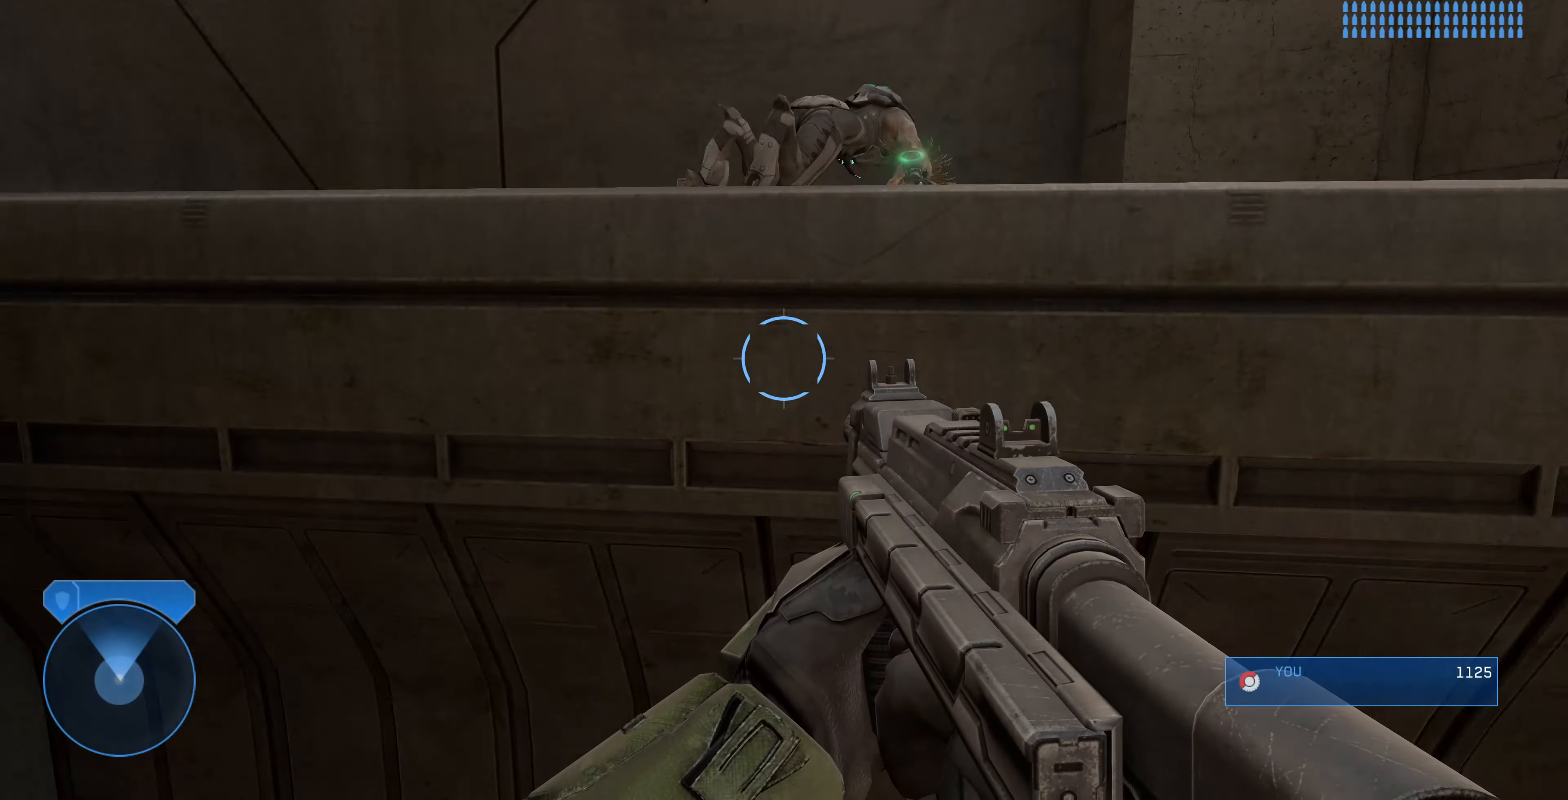
{"buttons": ["R1", "L3"], "left_stick": "up", "right_stick": "up", "events": [[67, "R1", "down"], [267, "right_stick", "up-right"], [467, "right_stick", "up"]]}
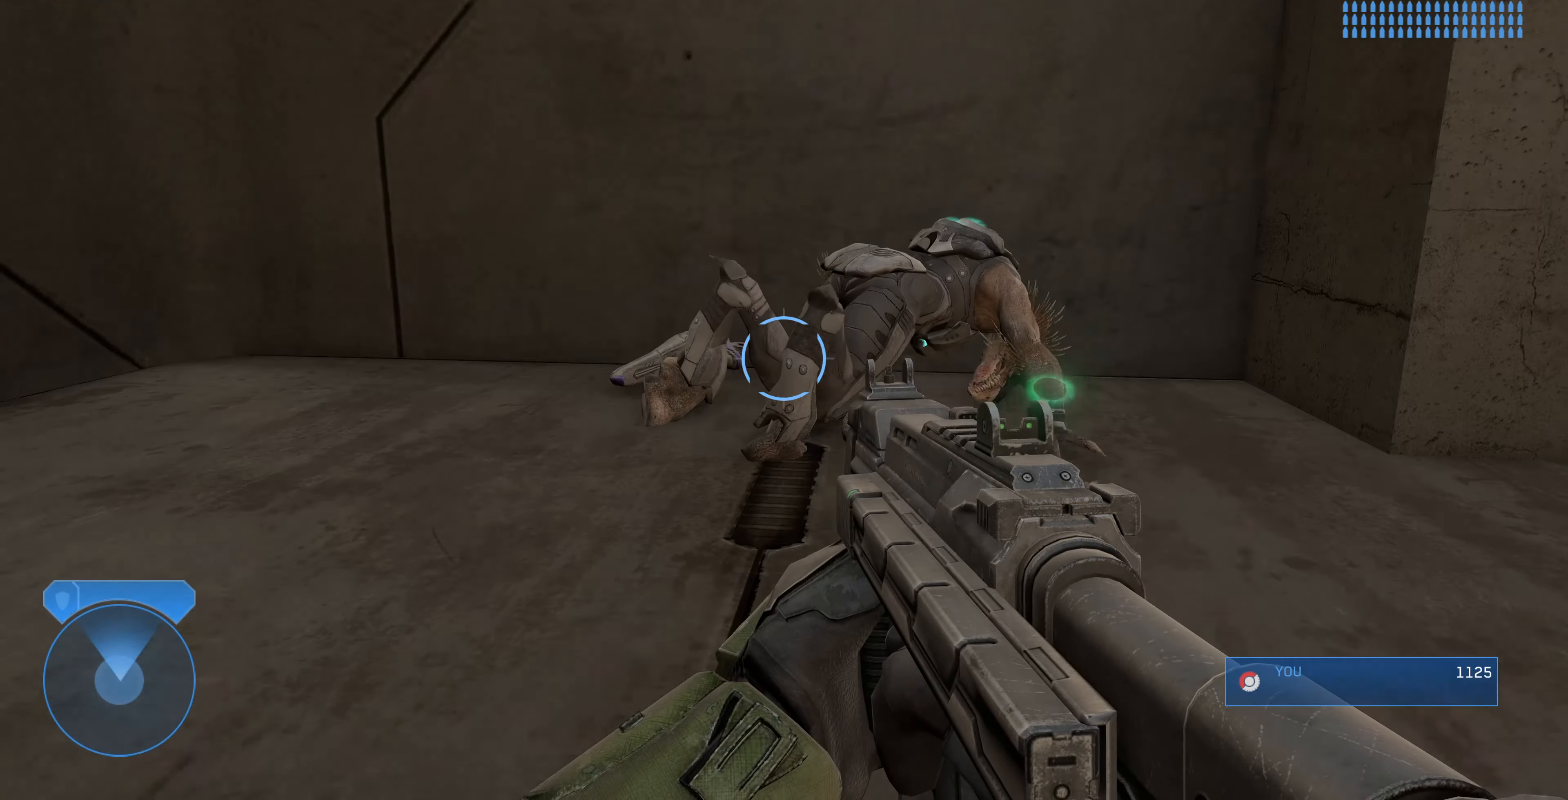
{"buttons": [], "left_stick": "down-right", "right_stick": "right", "events": [[234, "right_stick", "center"], [334, "L3", "up"], [334, "R1", "up"], [367, "right_stick", "right"], [434, "left_stick", "down-right"]]}
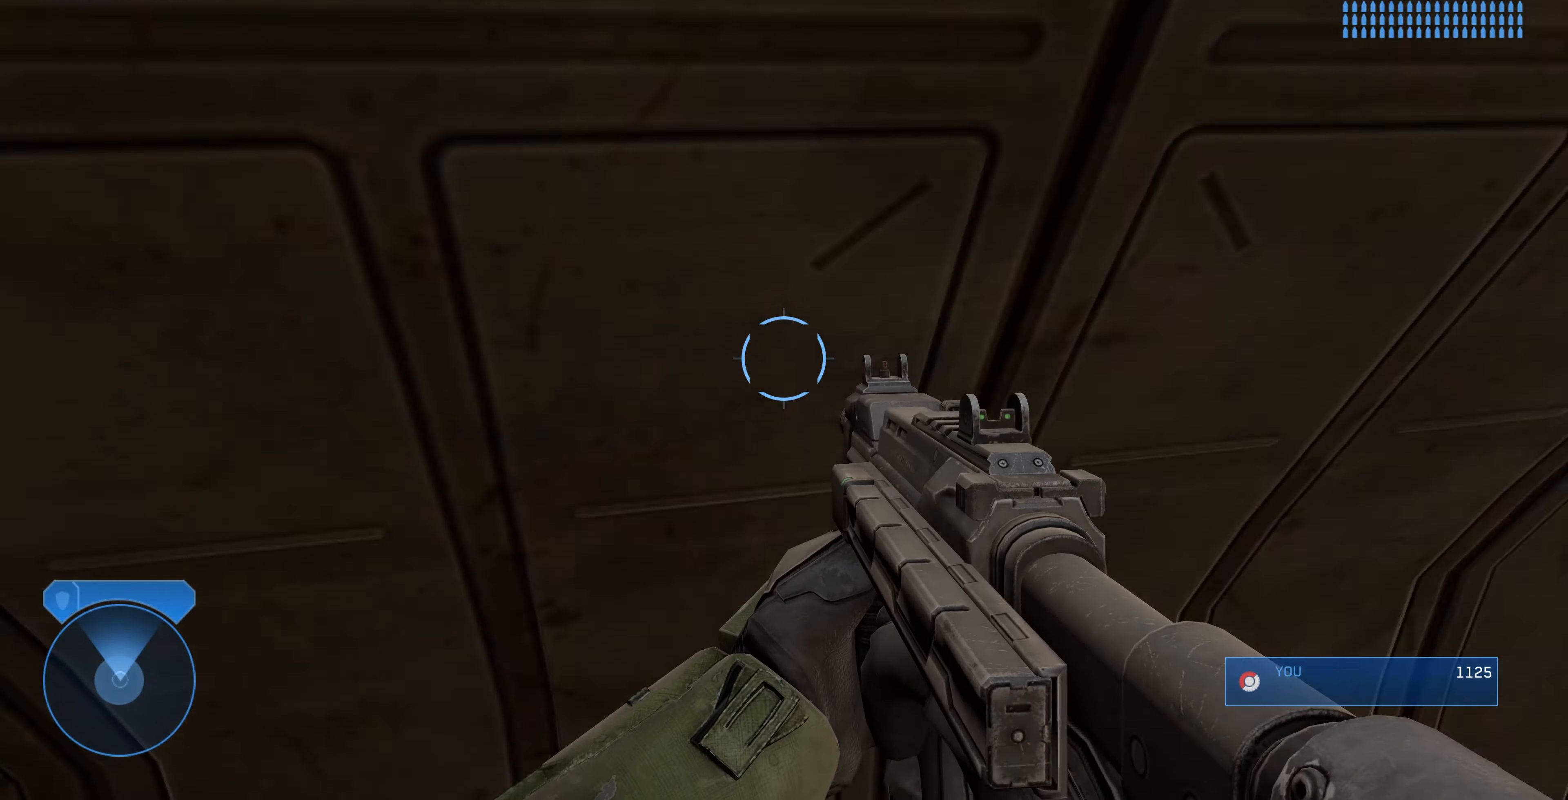
{"buttons": [], "left_stick": "up-right", "right_stick": "left", "events": [[167, "right_stick", "up-right"], [400, "left_stick", "up-right"], [400, "right_stick", "up-left"], [500, "right_stick", "left"]]}
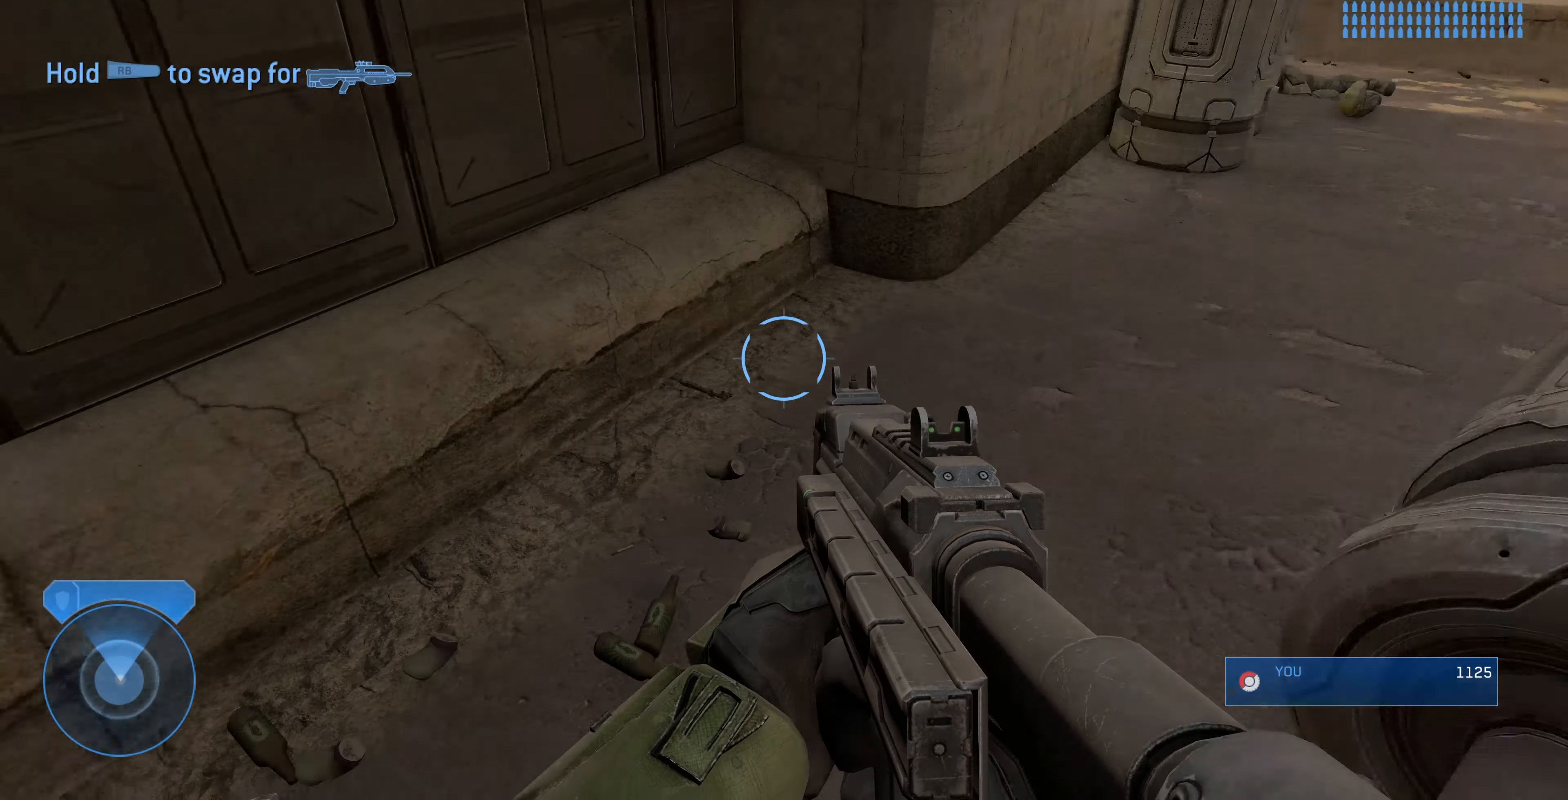
{"buttons": ["CROSS"], "left_stick": "center", "right_stick": "center", "events": [[100, "right_stick", "up-left"], [200, "left_stick", "down-right"], [267, "left_stick", "center"], [367, "right_stick", "center"], [434, "CROSS", "down"]]}